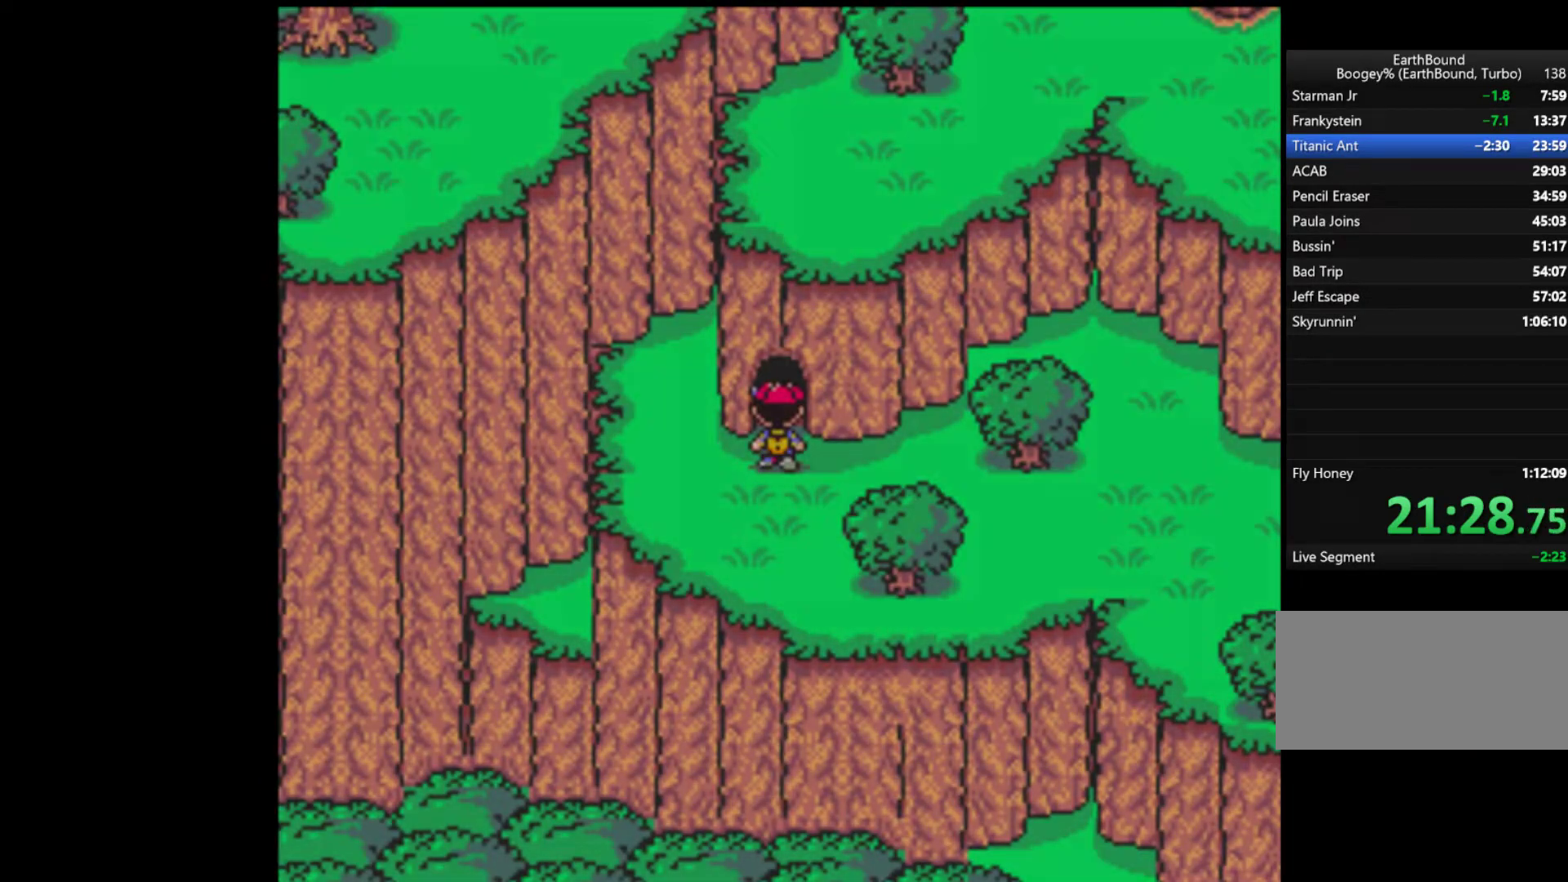
Gameplay with a controller (Nintendo layout); each line is a JSON object with the inputs held at the frame after it. "events" lists button and stick changes between this image and that frame as [ms after this image, input, new state], when the widget could be followed in between. Not read: L3 R3.
{"buttons": [], "events": []}
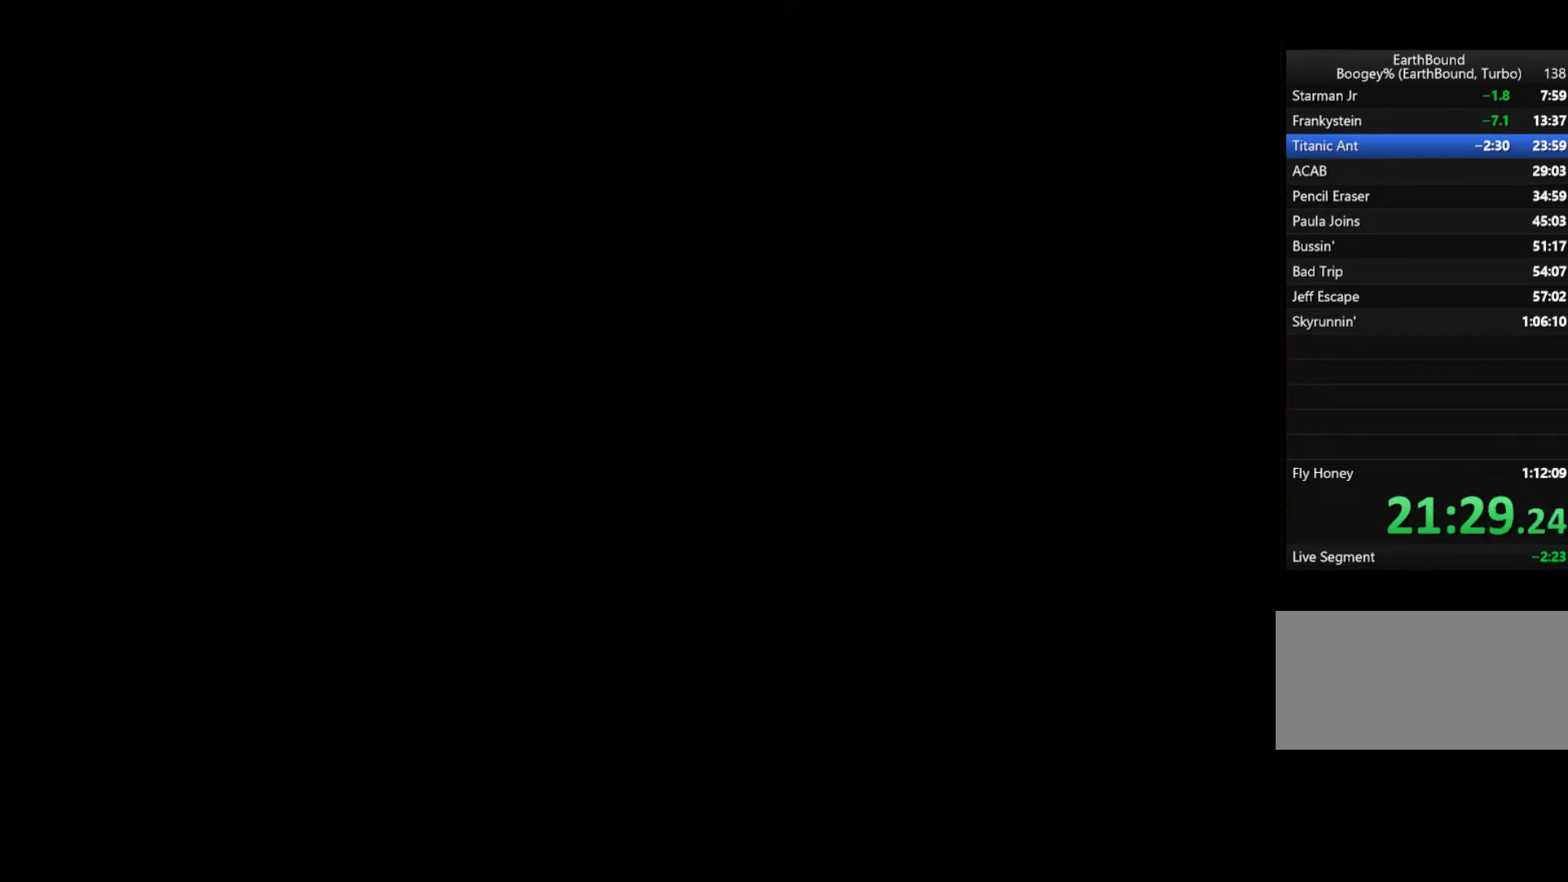
{"buttons": [], "events": []}
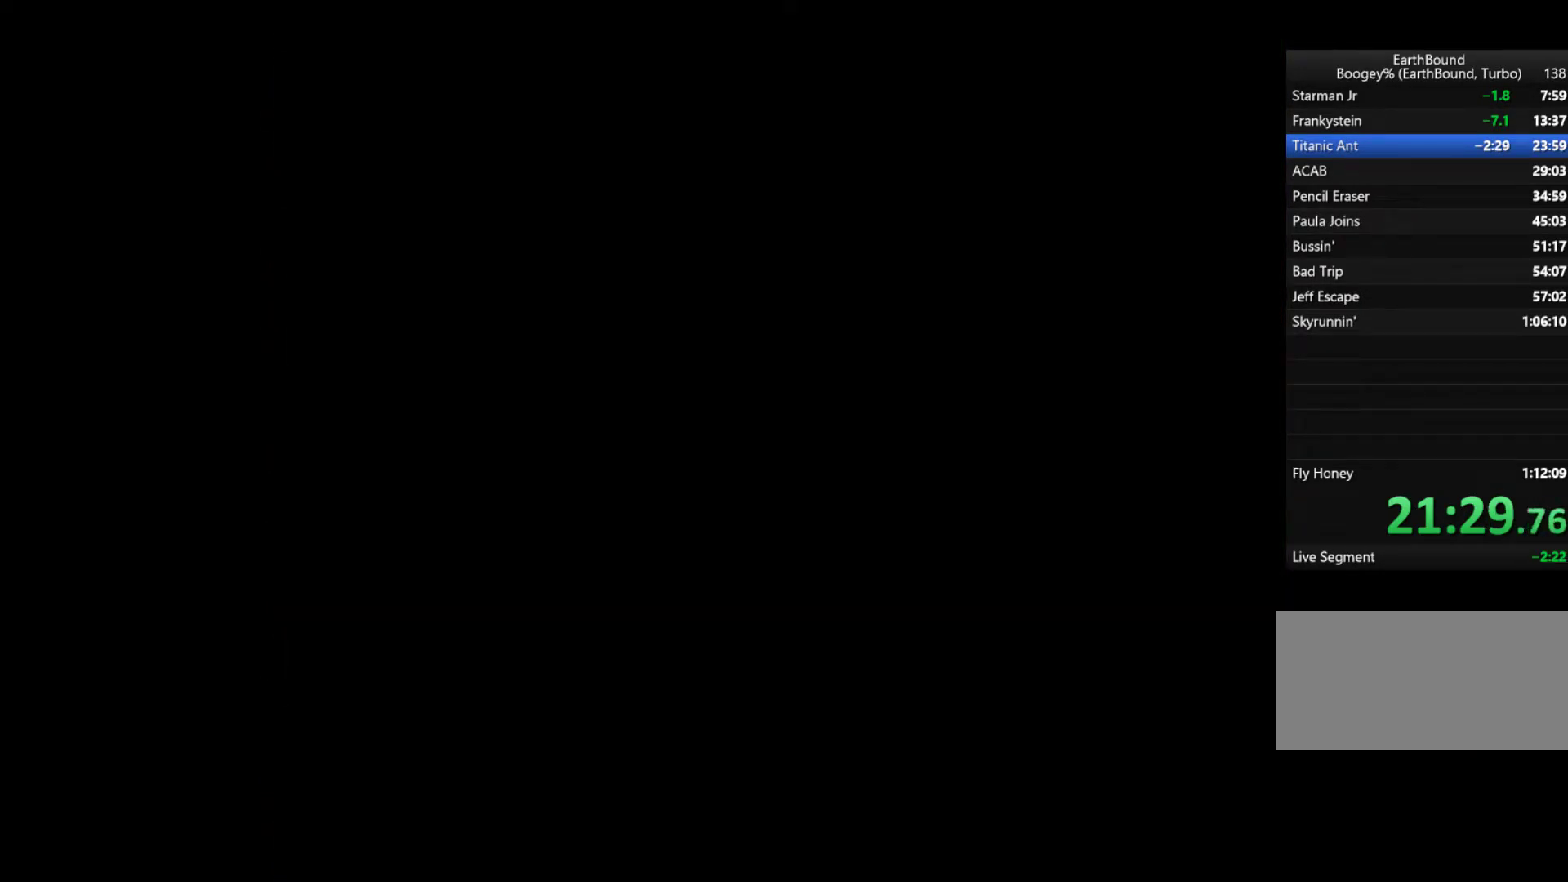
{"buttons": [], "events": []}
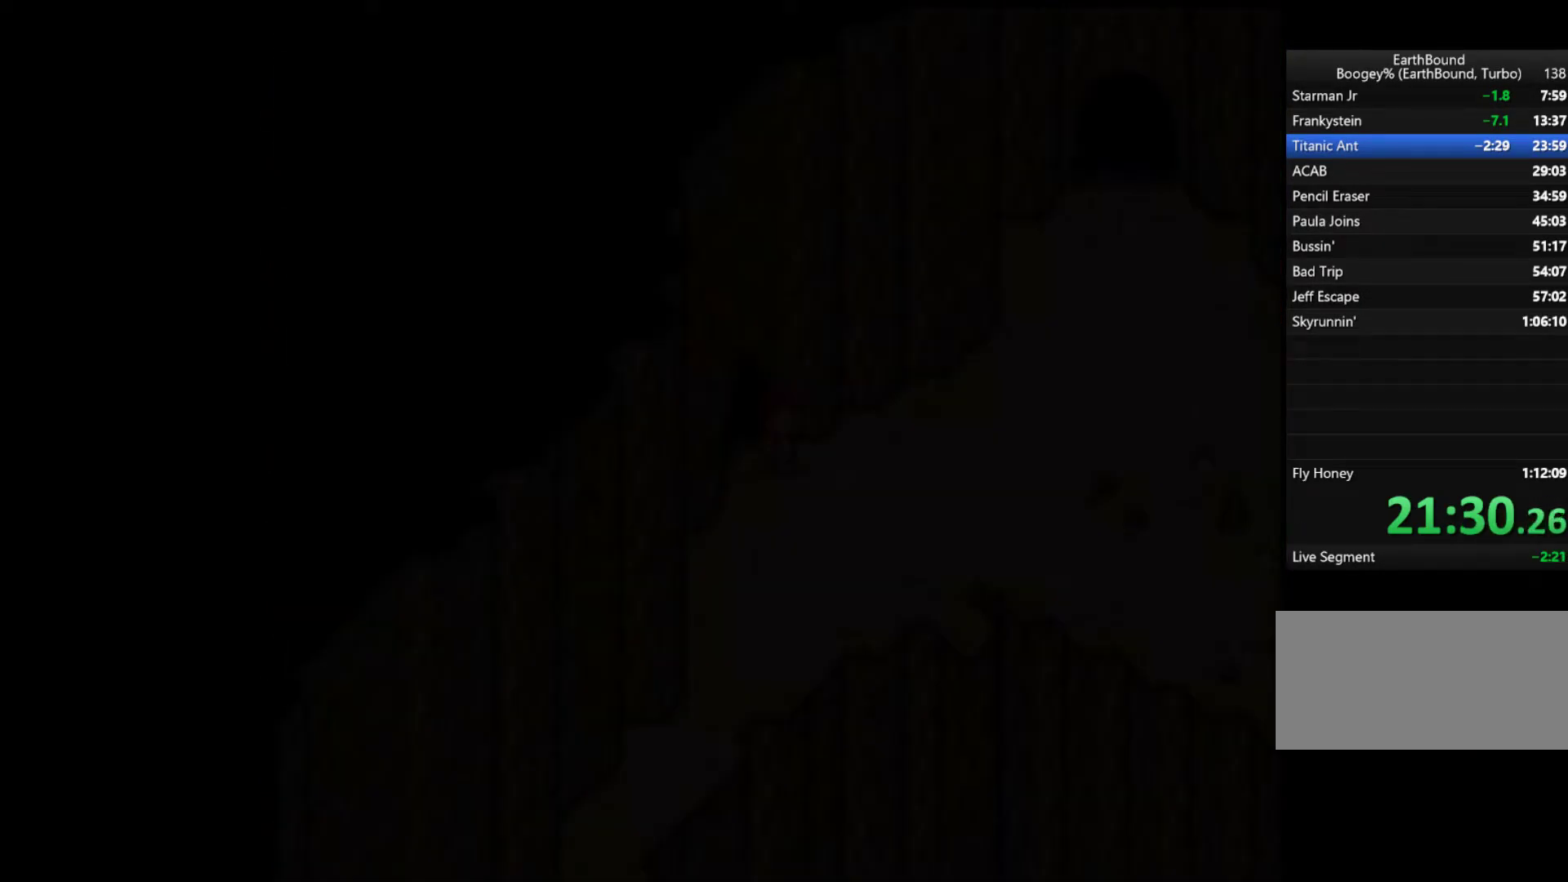
{"buttons": [], "events": []}
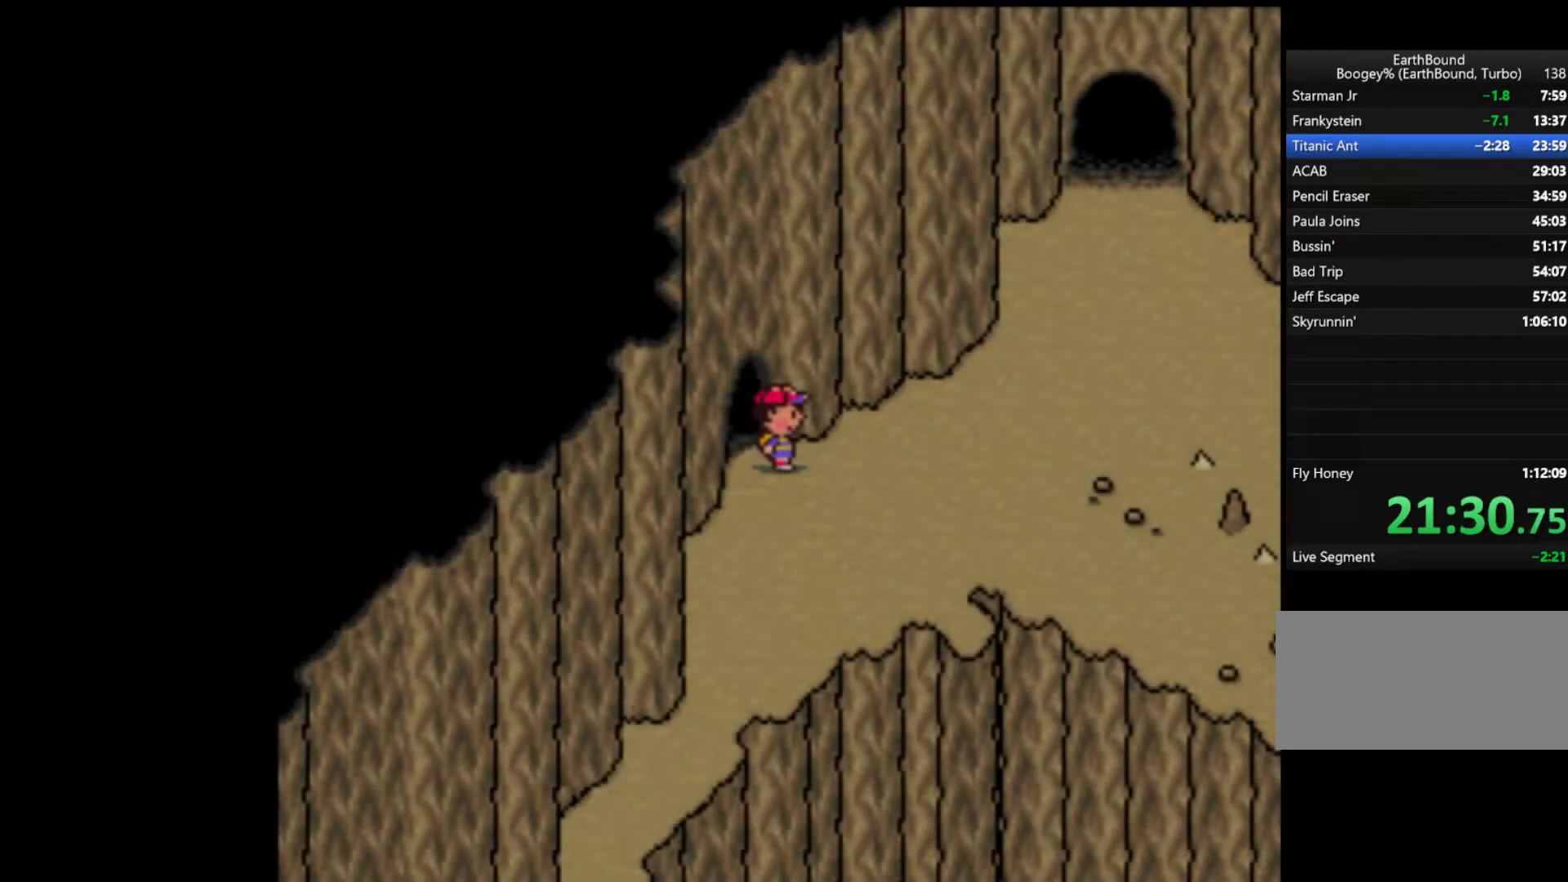
{"buttons": [], "events": [[83, "DPAD_RIGHT", "down"], [183, "DPAD_RIGHT", "up"], [250, "DPAD_RIGHT", "down"], [317, "DPAD_RIGHT", "up"], [450, "DPAD_UP", "down"], [483, "DPAD_UP", "up"]]}
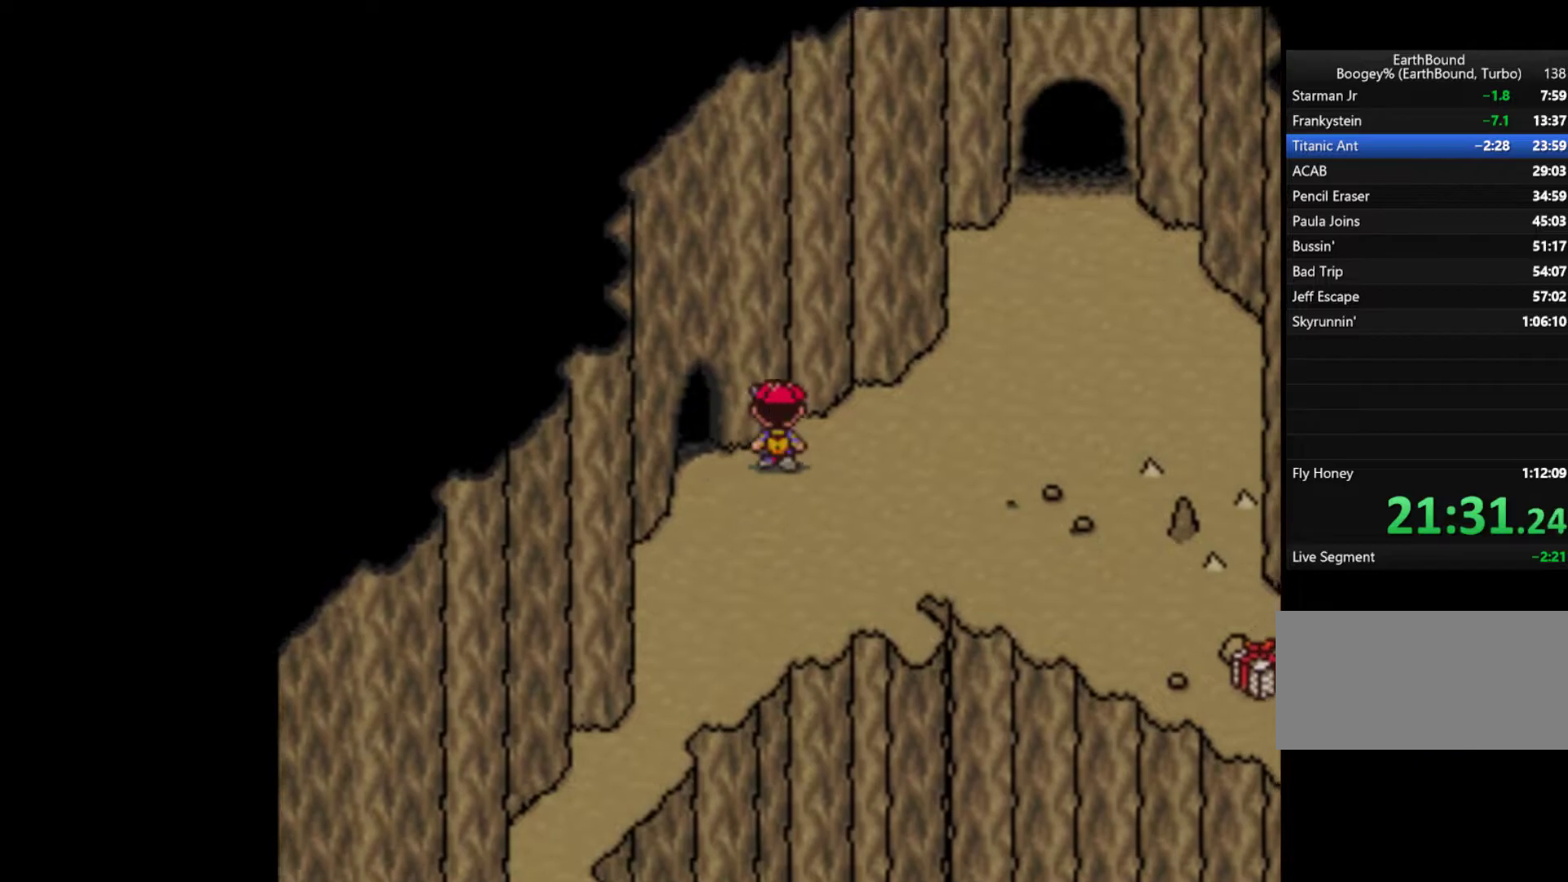
{"buttons": ["DPAD_UP"], "events": [[83, "DPAD_UP", "down"], [150, "DPAD_UP", "up"], [250, "DPAD_RIGHT", "down"], [317, "DPAD_RIGHT", "up"], [417, "DPAD_UP", "down"]]}
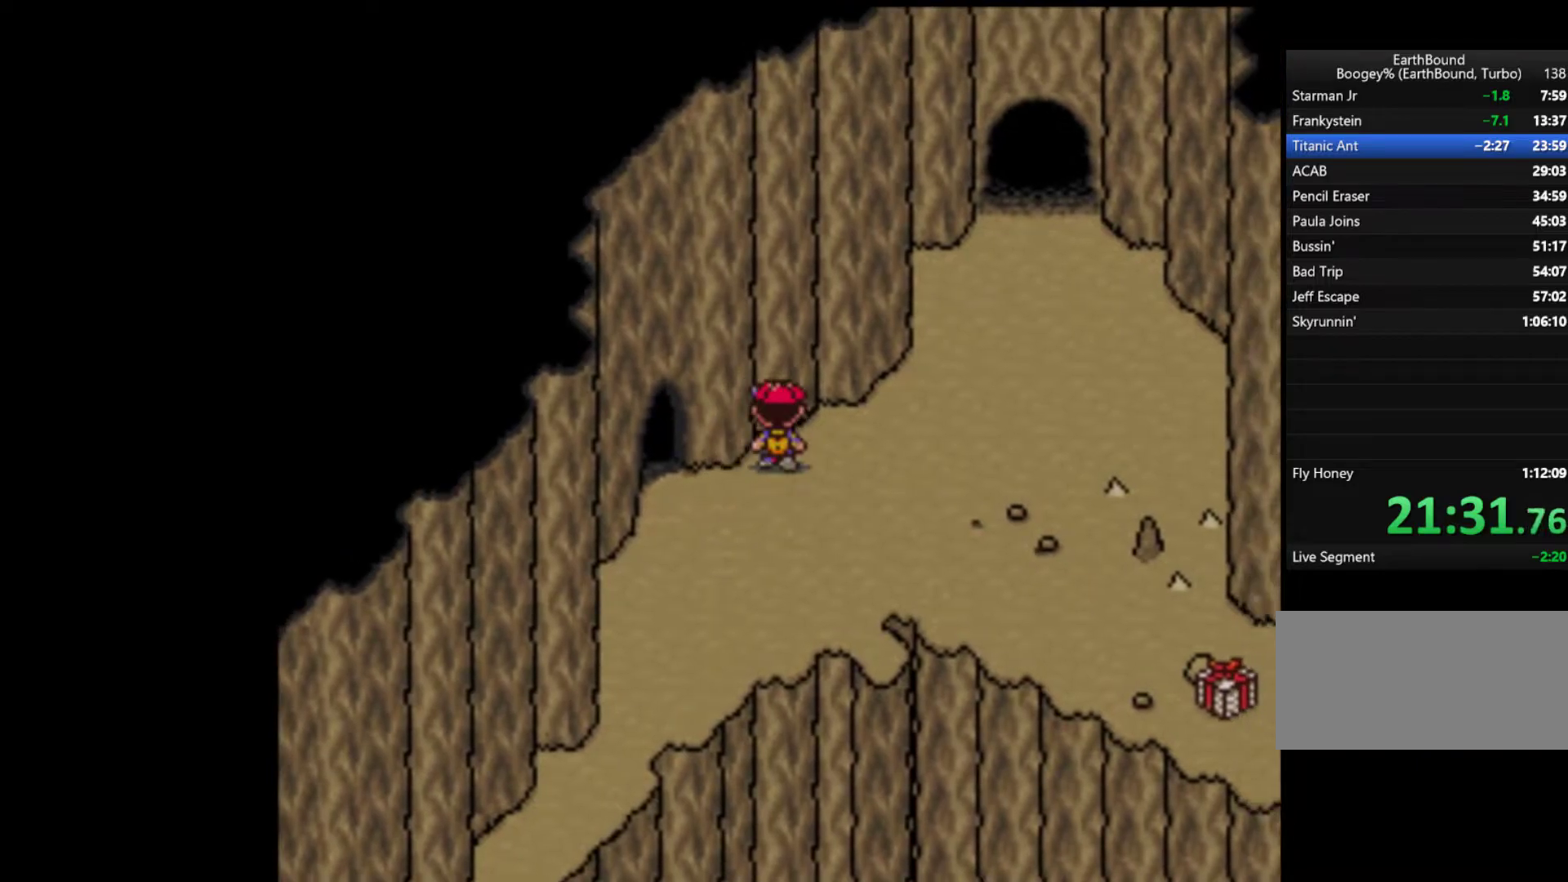
{"buttons": [], "events": [[17, "DPAD_UP", "up"], [50, "DPAD_UP", "down"], [150, "DPAD_UP", "up"], [250, "DPAD_RIGHT", "down"], [317, "DPAD_RIGHT", "up"], [383, "DPAD_UP", "down"], [450, "DPAD_UP", "up"]]}
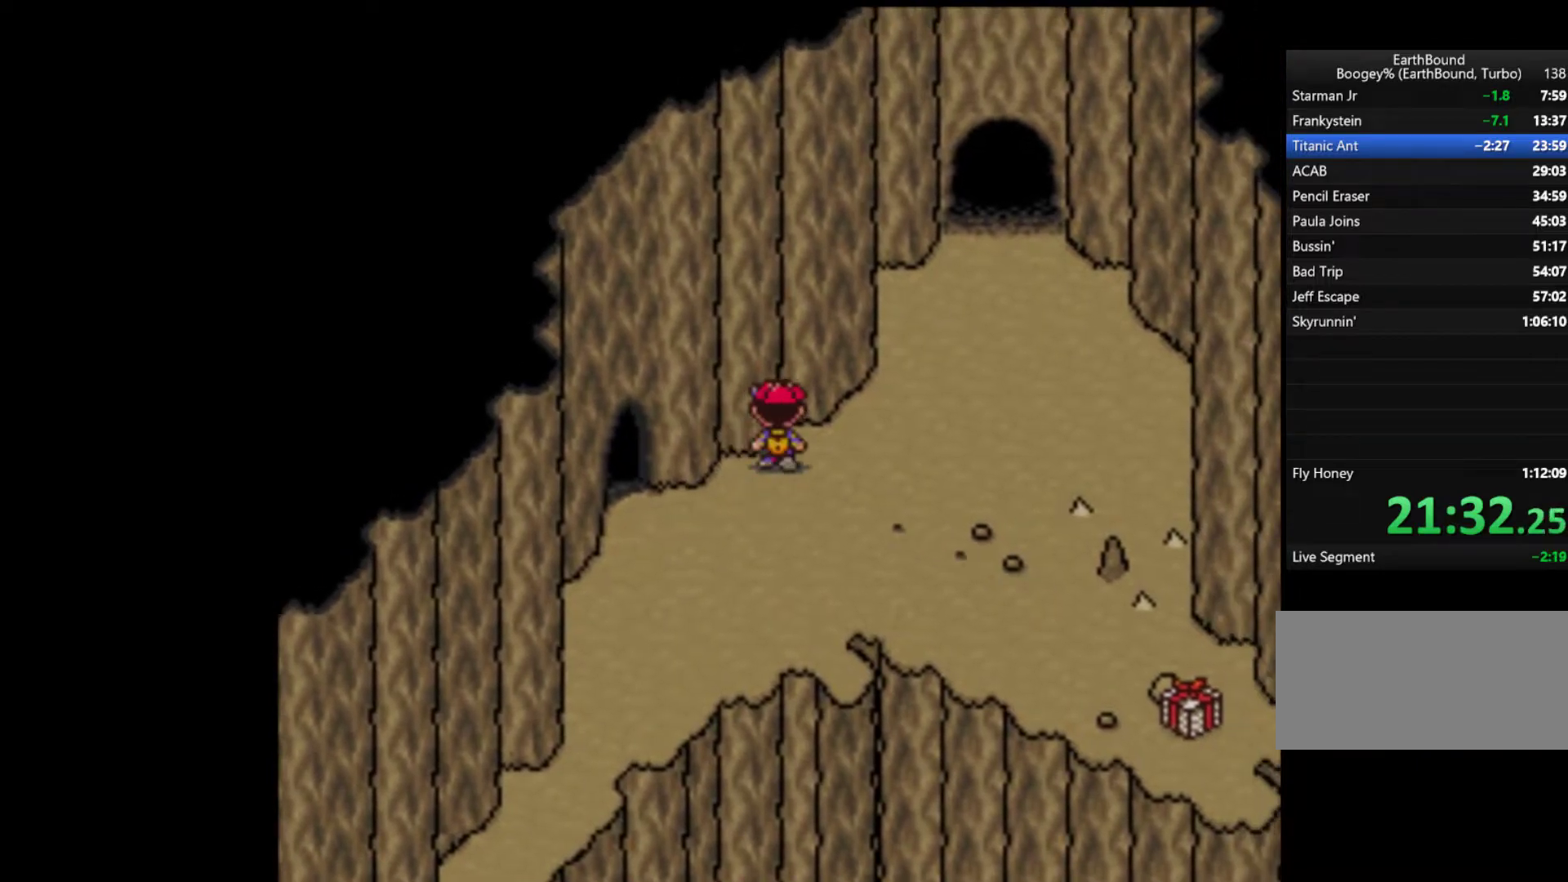
{"buttons": [], "events": [[117, "DPAD_UP", "down"], [183, "DPAD_UP", "up"], [383, "DPAD_RIGHT", "down"], [450, "DPAD_RIGHT", "up"]]}
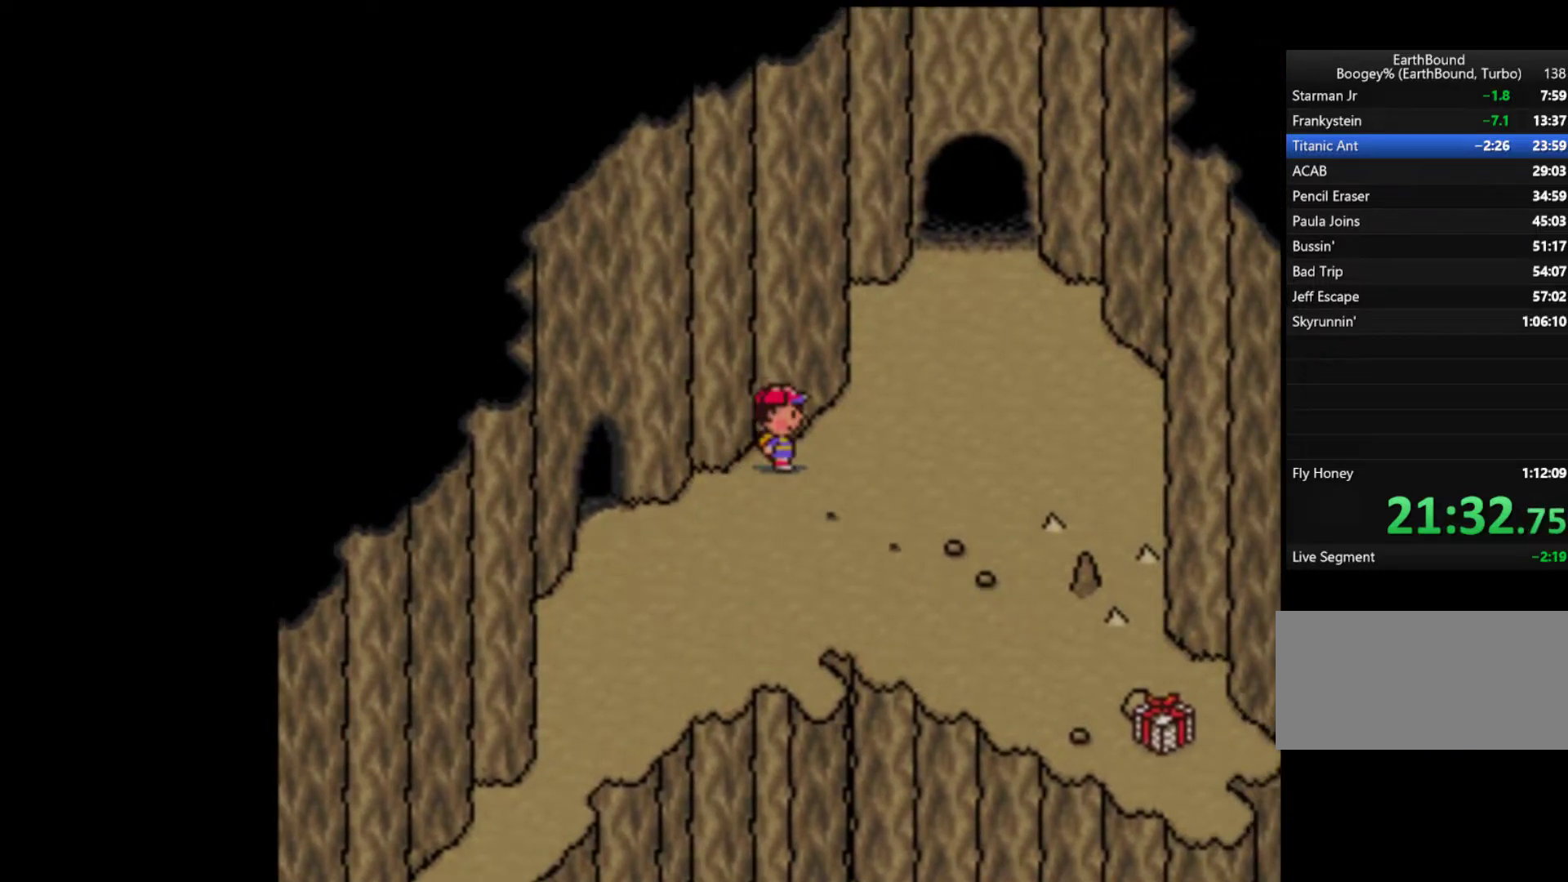
{"buttons": [], "events": [[50, "DPAD_RIGHT", "down"], [117, "DPAD_RIGHT", "up"], [350, "DPAD_UP", "down"], [450, "DPAD_UP", "up"]]}
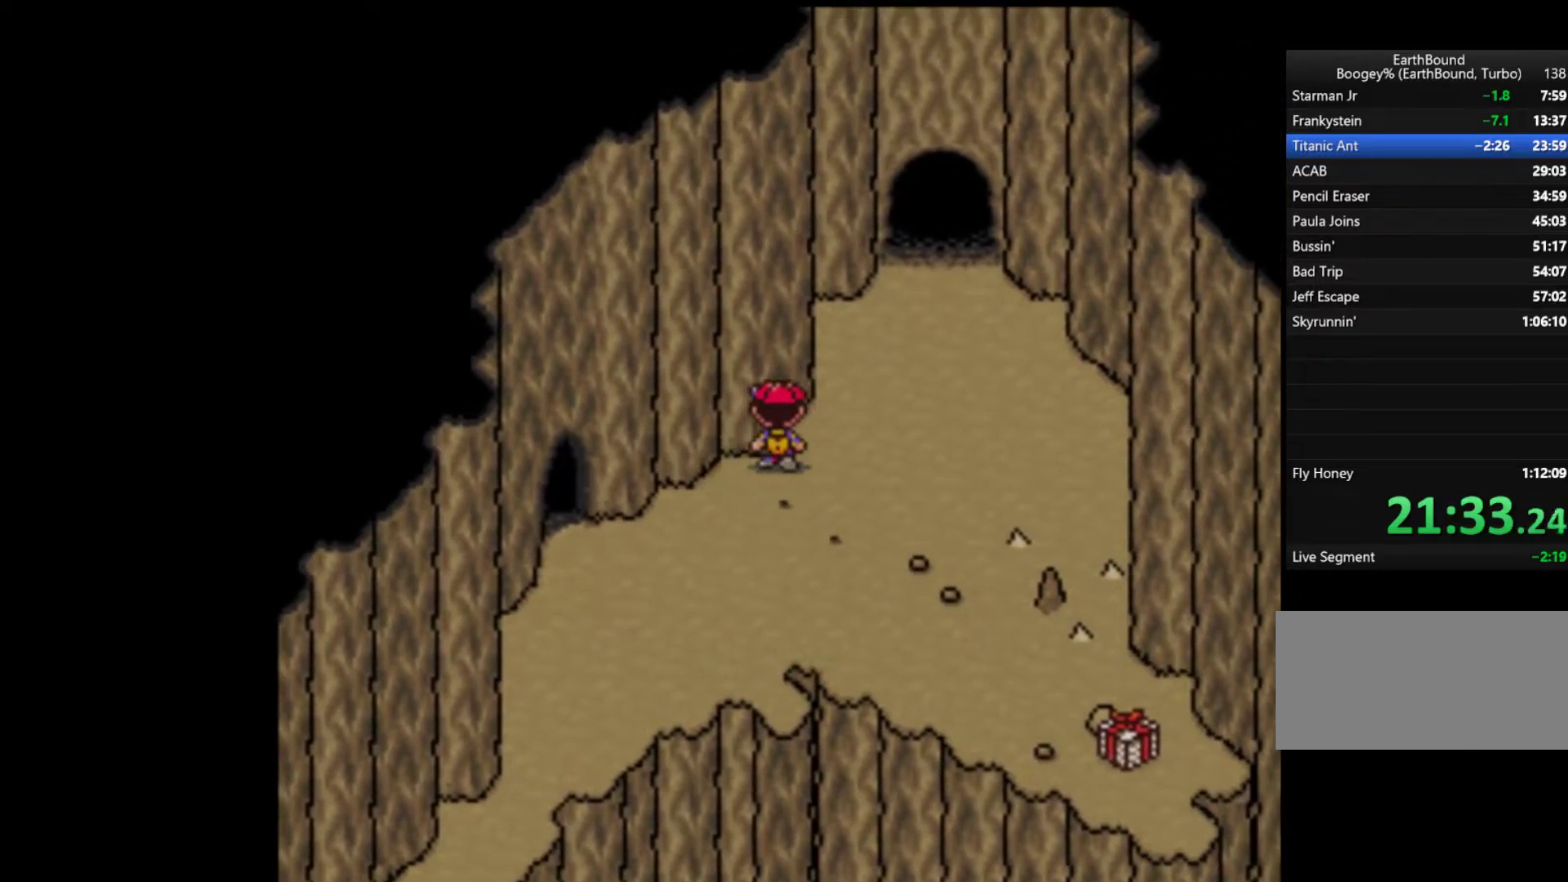
{"buttons": [], "events": [[17, "DPAD_UP", "down"], [83, "DPAD_UP", "up"], [417, "DPAD_UP", "down"], [483, "DPAD_UP", "up"]]}
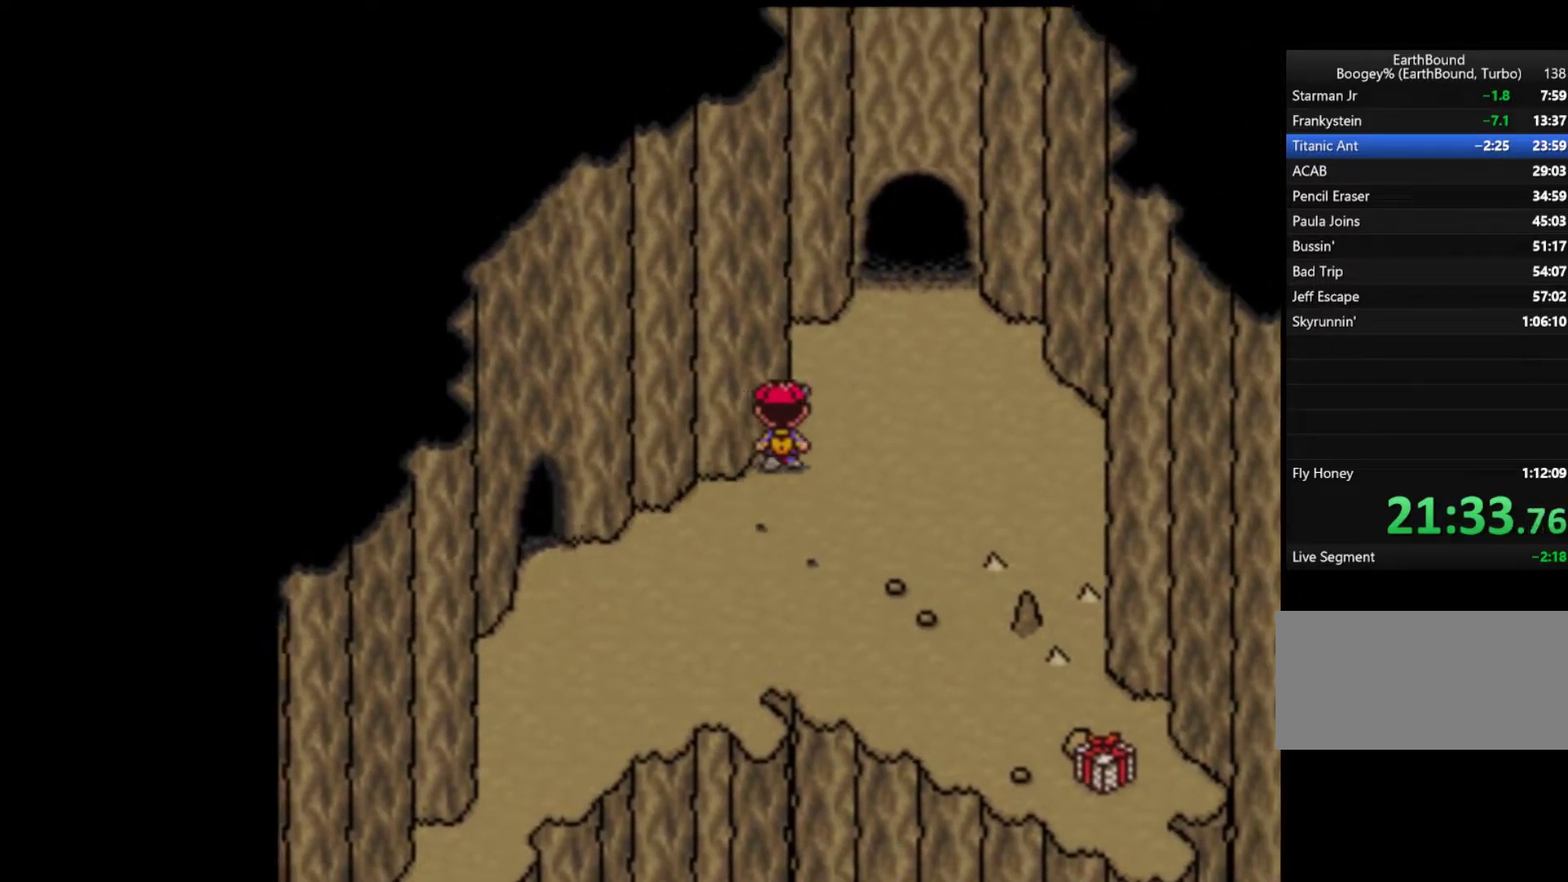
{"buttons": ["DPAD_UP"], "events": [[50, "DPAD_UP", "down"], [117, "DPAD_UP", "up"], [183, "DPAD_UP", "down"], [250, "DPAD_UP", "up"], [317, "DPAD_UP", "down"], [383, "DPAD_UP", "up"], [450, "DPAD_UP", "down"]]}
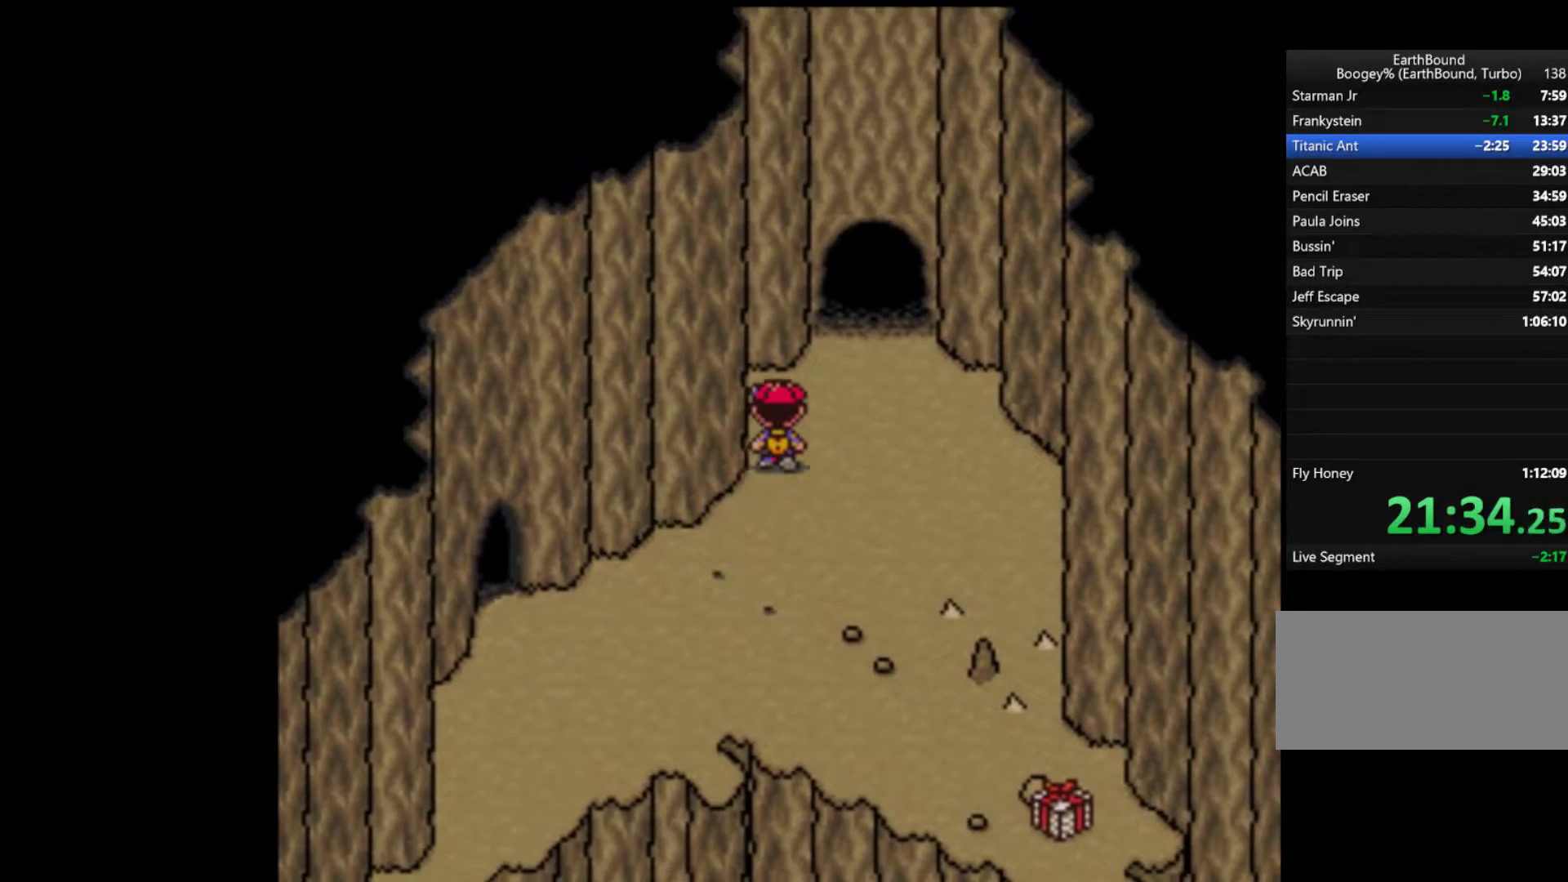
{"buttons": ["DPAD_UP"], "events": [[17, "DPAD_UP", "up"], [83, "DPAD_UP", "down"], [150, "DPAD_UP", "up"], [217, "DPAD_UP", "down"], [250, "DPAD_UP", "up"], [350, "DPAD_UP", "down"], [383, "DPAD_UP", "up"], [450, "DPAD_UP", "down"]]}
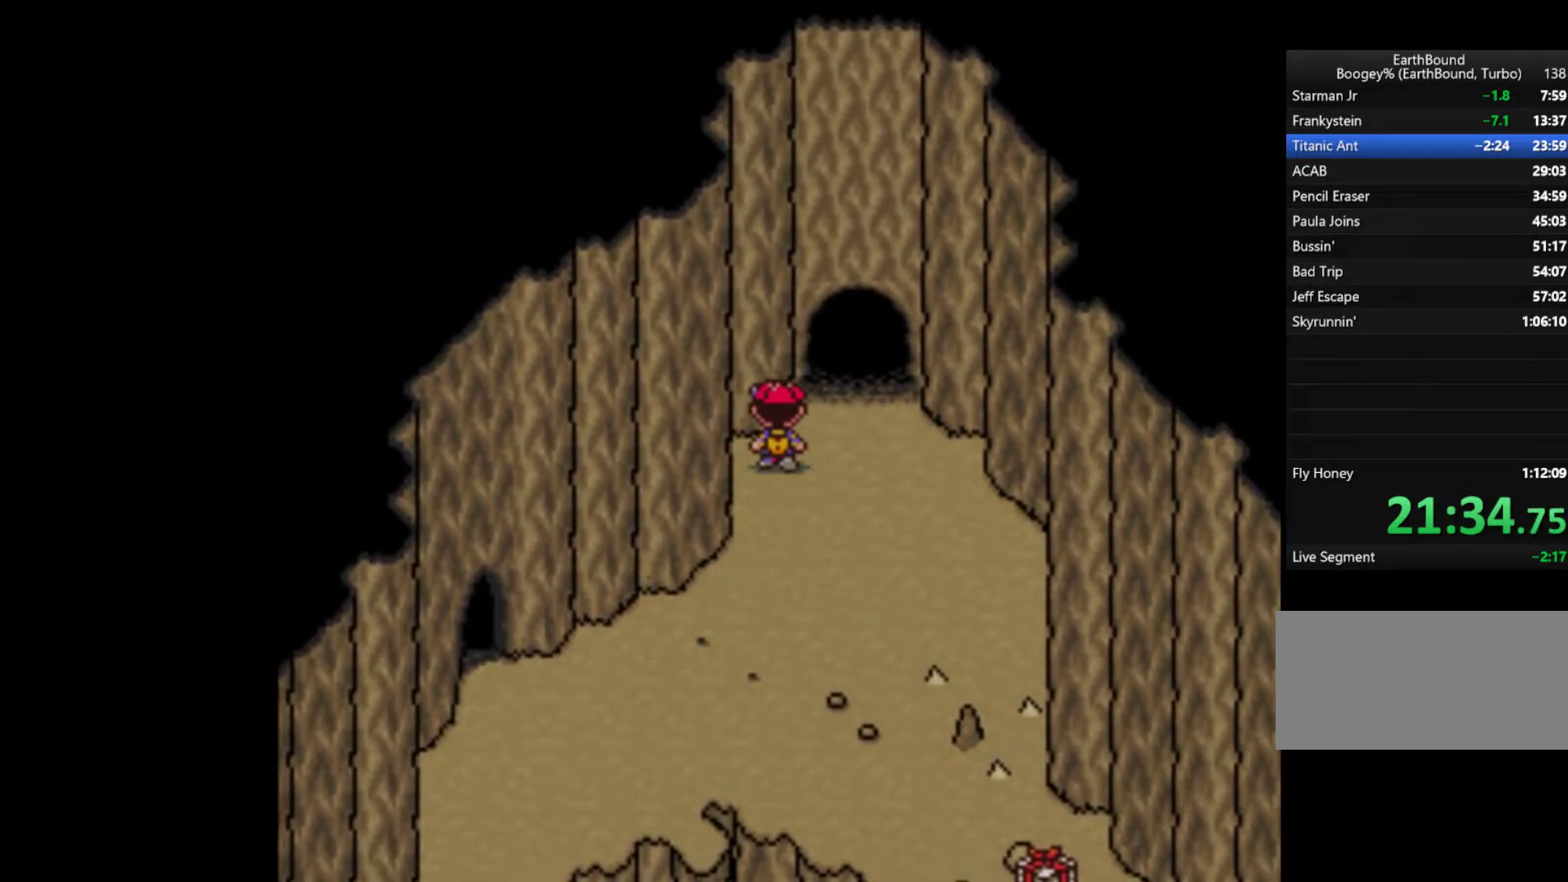
{"buttons": [], "events": [[50, "DPAD_UP", "up"], [117, "DPAD_RIGHT", "down"], [183, "DPAD_RIGHT", "up"], [250, "DPAD_RIGHT", "down"], [283, "DPAD_RIGHT", "up"], [350, "DPAD_UP", "down"], [450, "DPAD_UP", "up"]]}
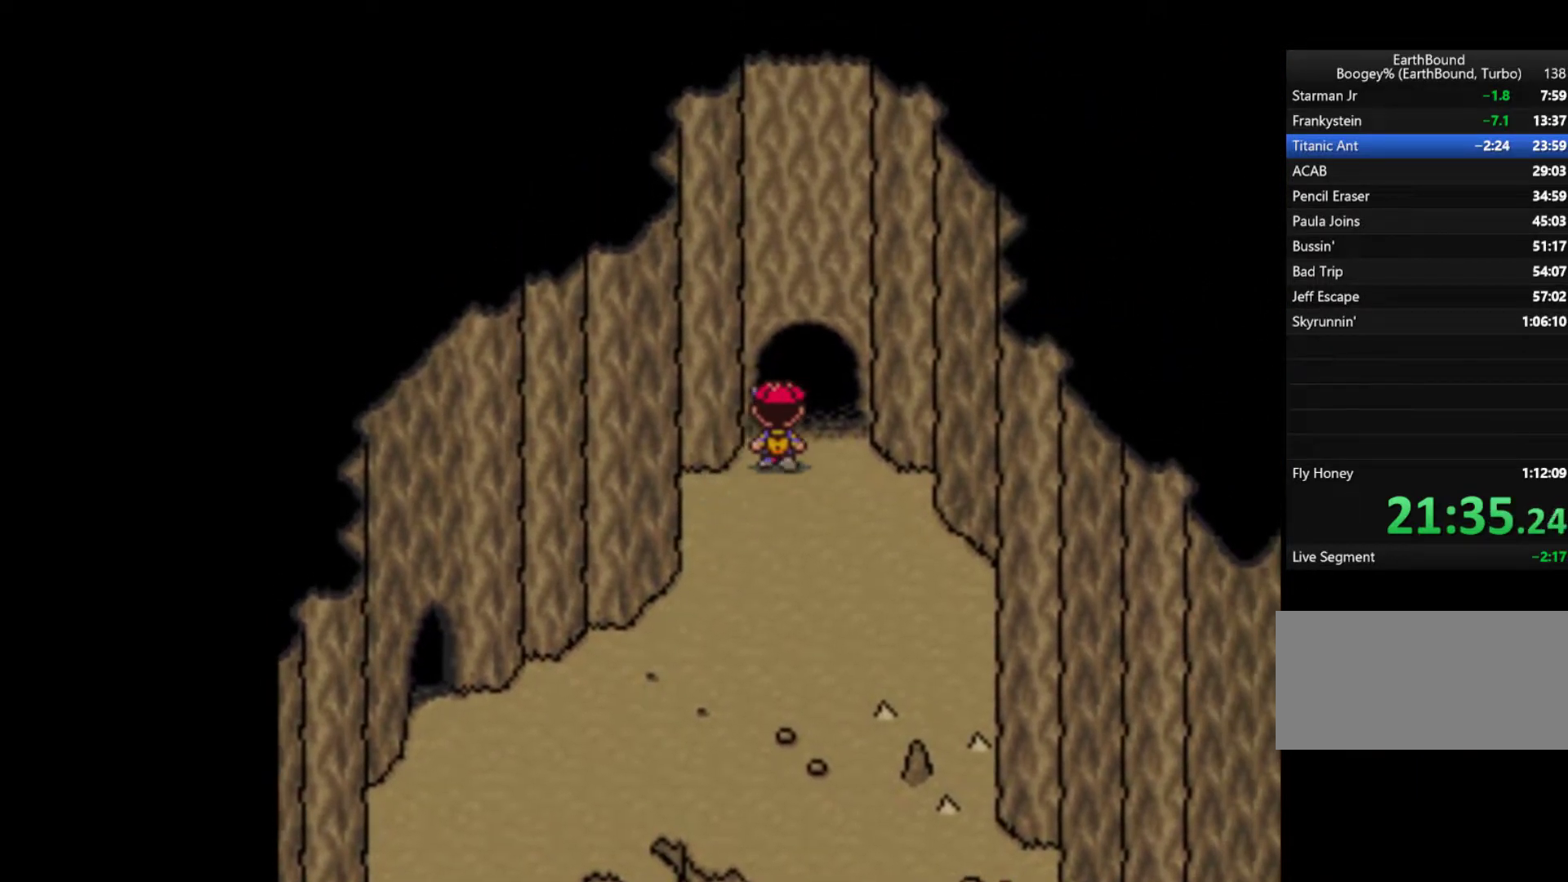
{"buttons": [], "events": [[17, "DPAD_UP", "down"], [50, "DPAD_UP", "up"], [117, "DPAD_UP", "down"], [183, "DPAD_UP", "up"], [217, "DPAD_UP", "down"], [317, "DPAD_UP", "up"]]}
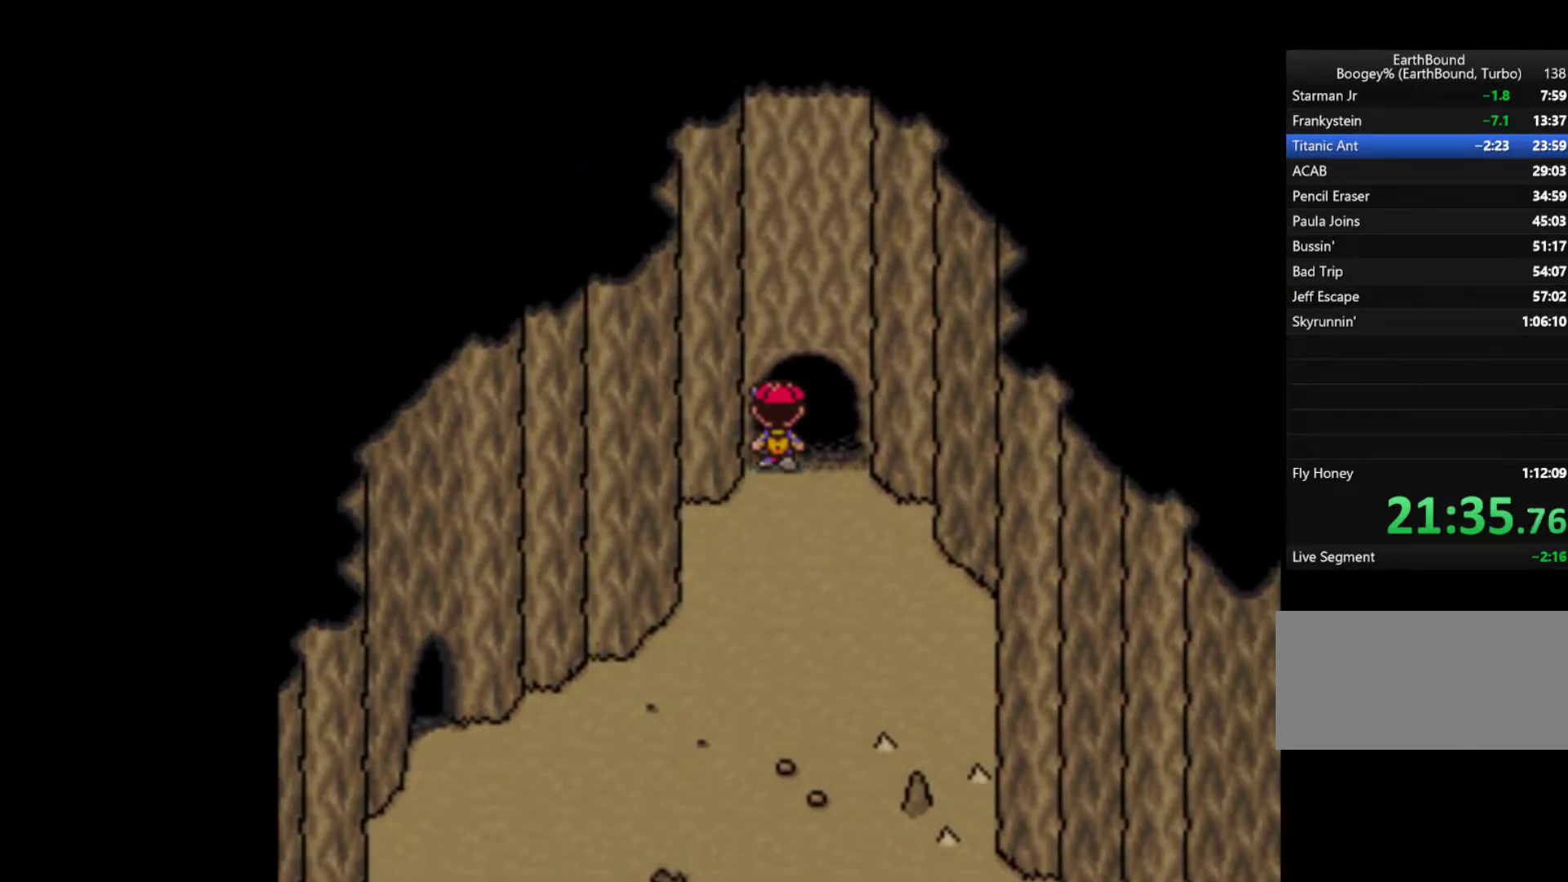
{"buttons": [], "events": []}
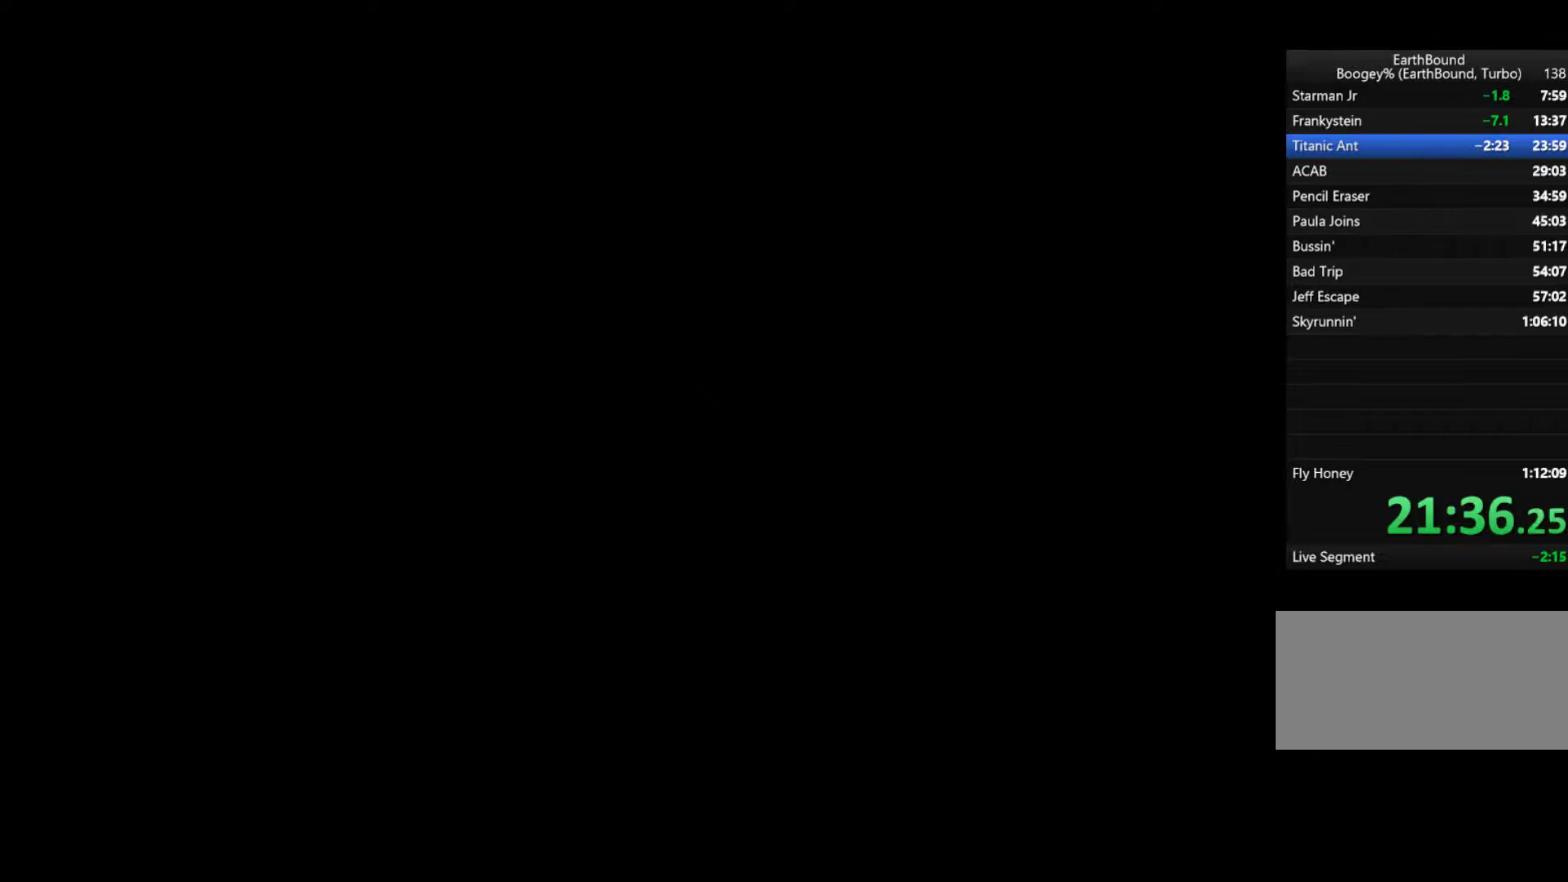
{"buttons": [], "events": []}
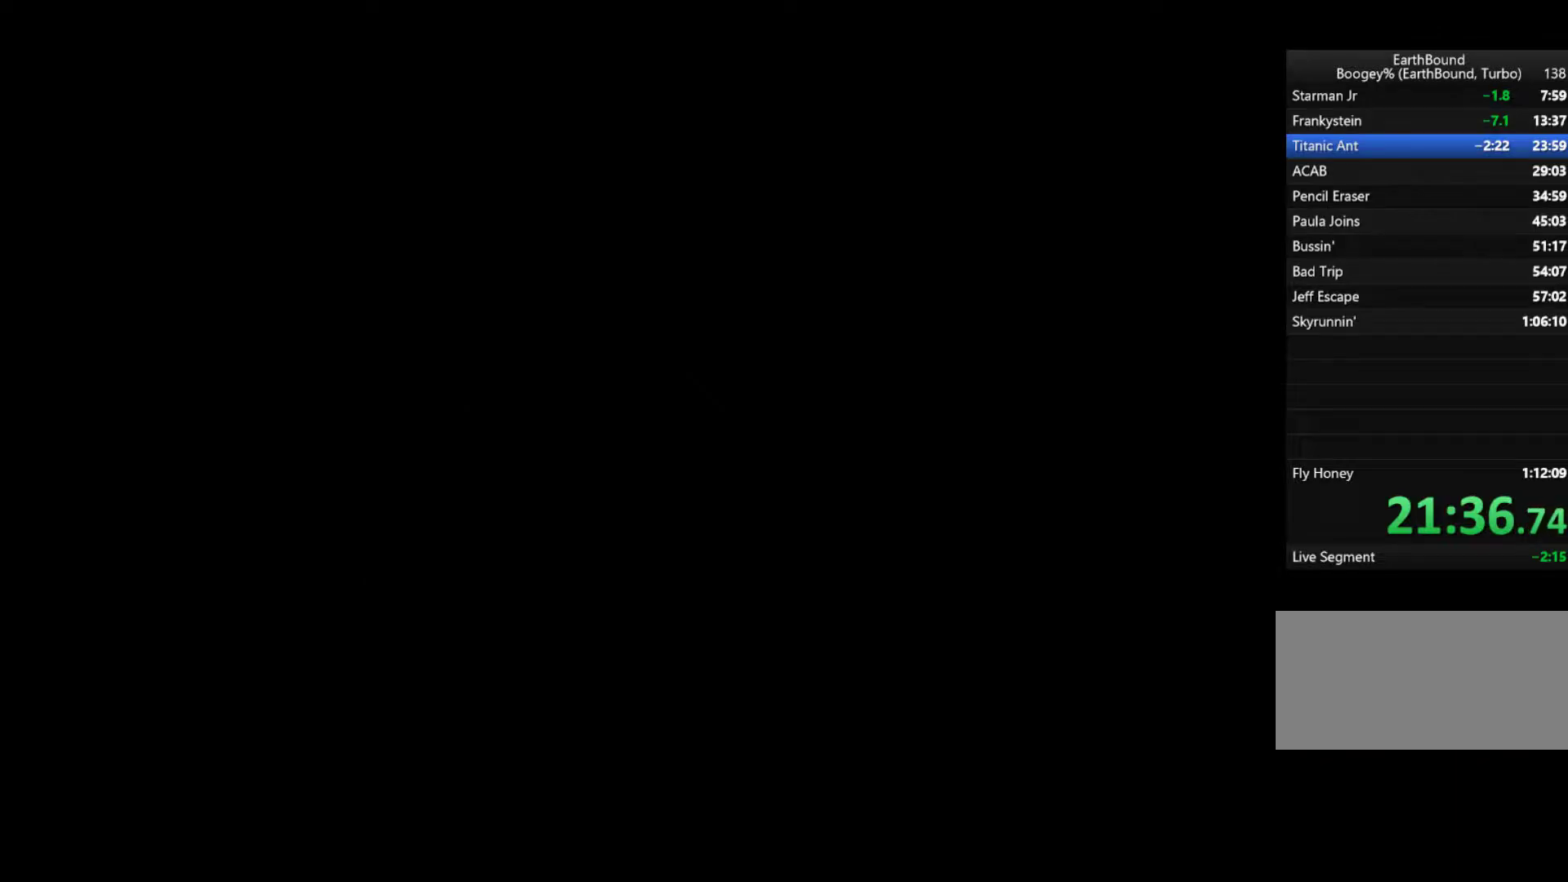
{"buttons": [], "events": []}
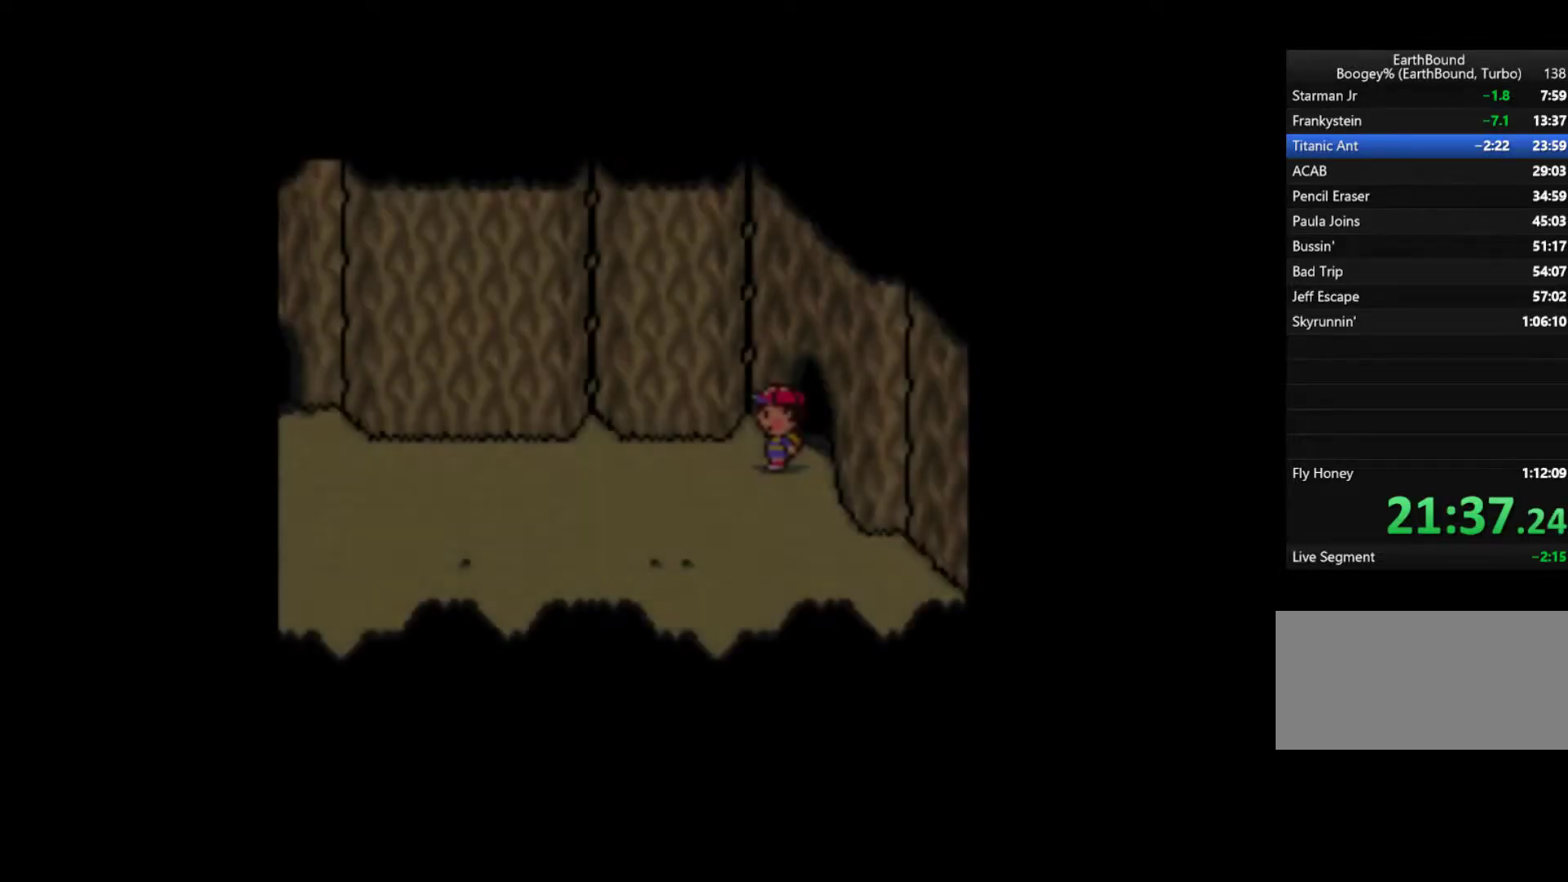
{"buttons": [], "events": []}
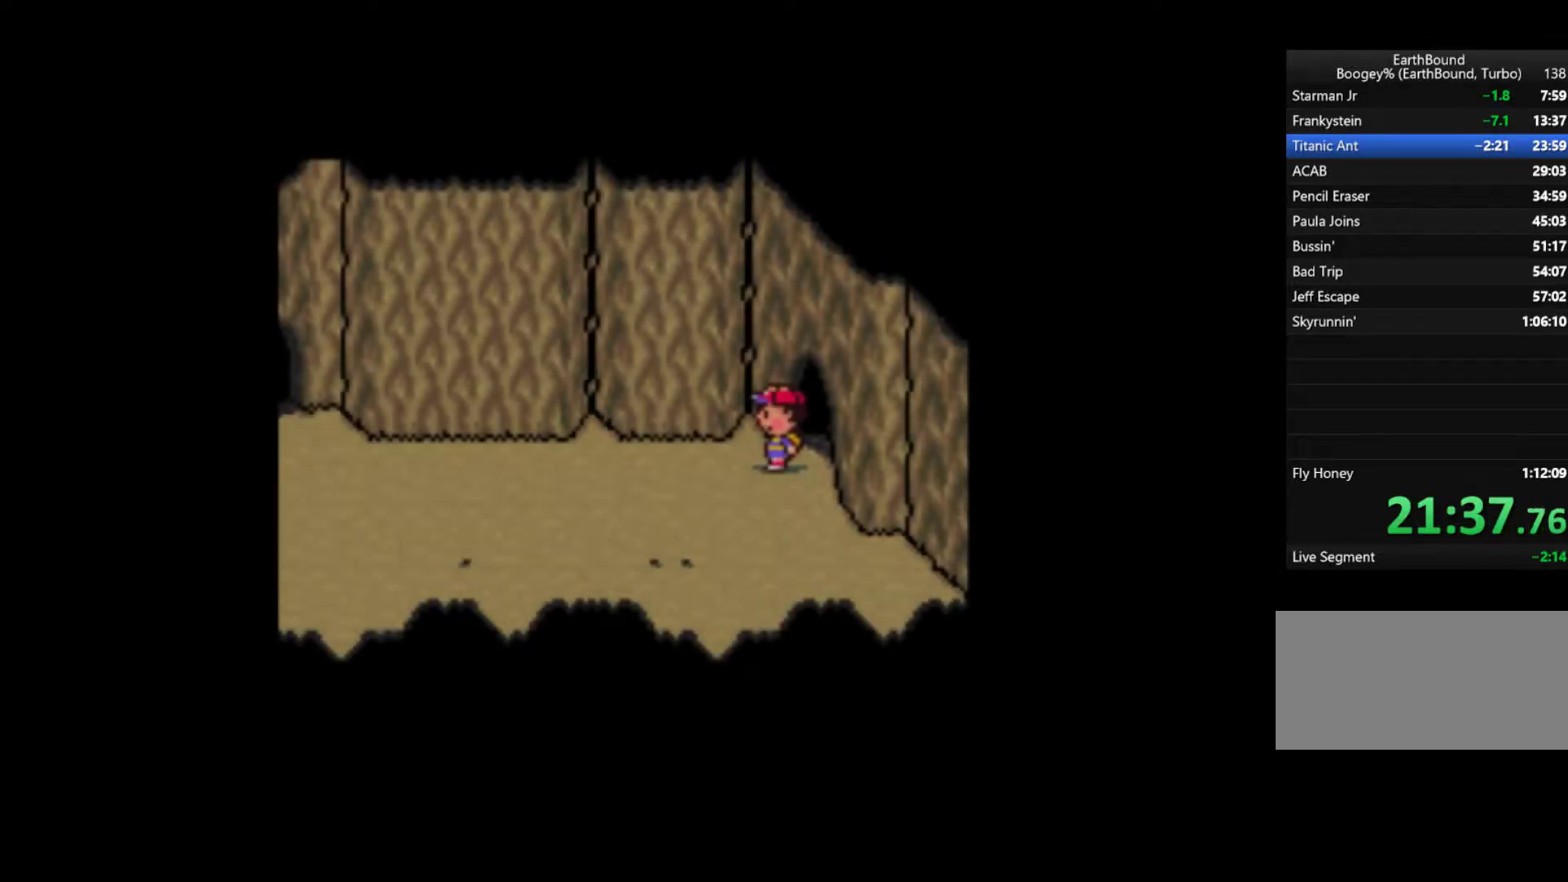
{"buttons": [], "events": [[283, "DPAD_LEFT", "down"], [383, "DPAD_LEFT", "up"], [417, "DPAD_UP", "down"], [483, "DPAD_UP", "up"]]}
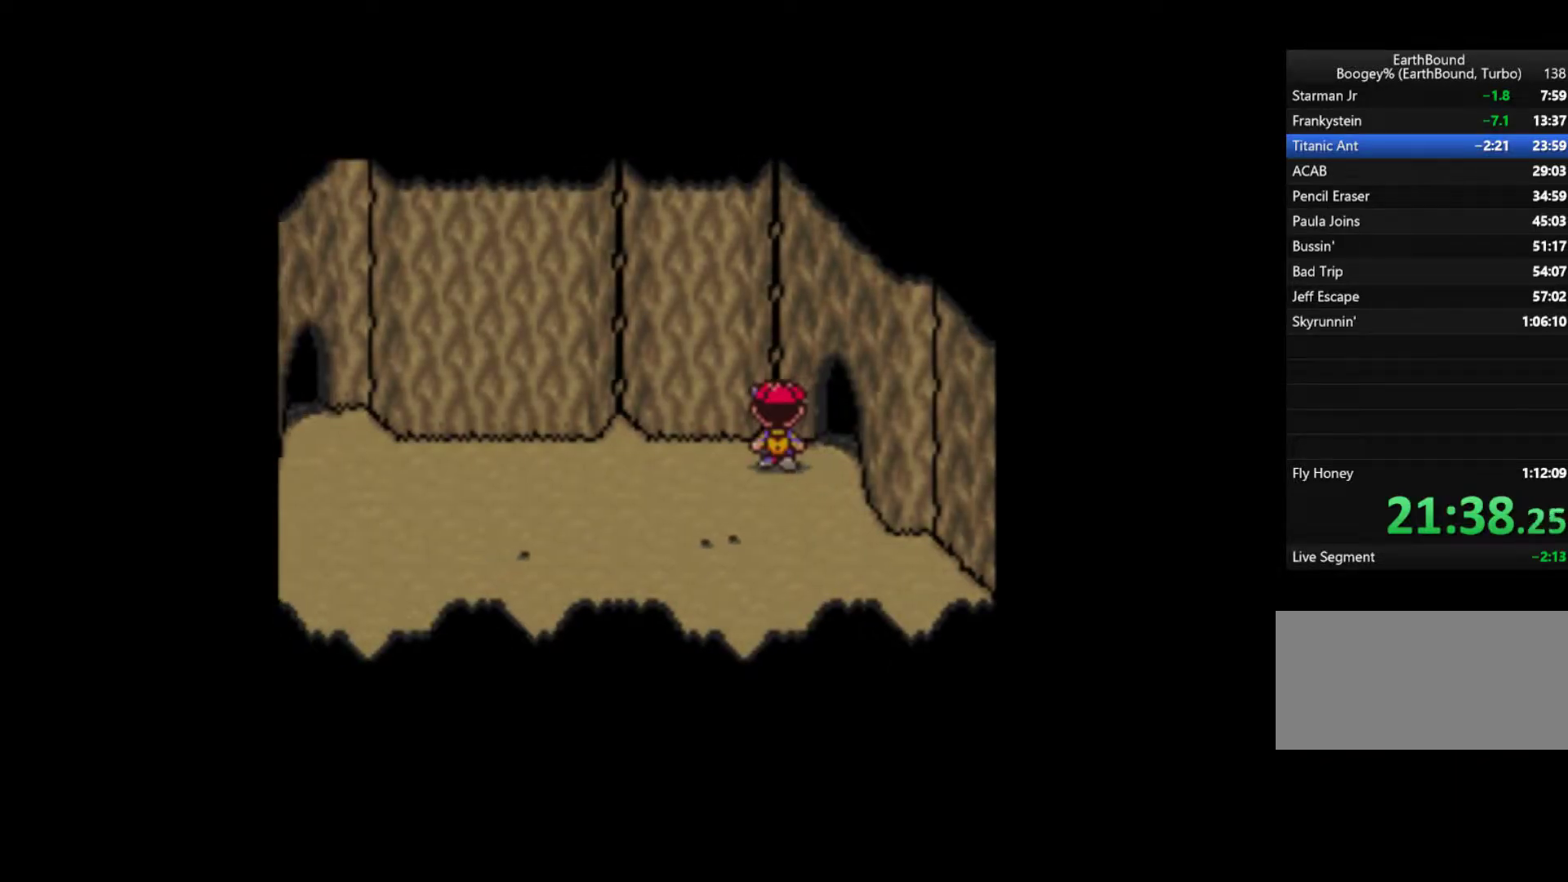
{"buttons": ["DPAD_RIGHT"], "events": [[83, "DPAD_LEFT", "down"], [150, "DPAD_LEFT", "up"], [350, "DPAD_RIGHT", "down"], [417, "DPAD_RIGHT", "up"], [483, "DPAD_RIGHT", "down"]]}
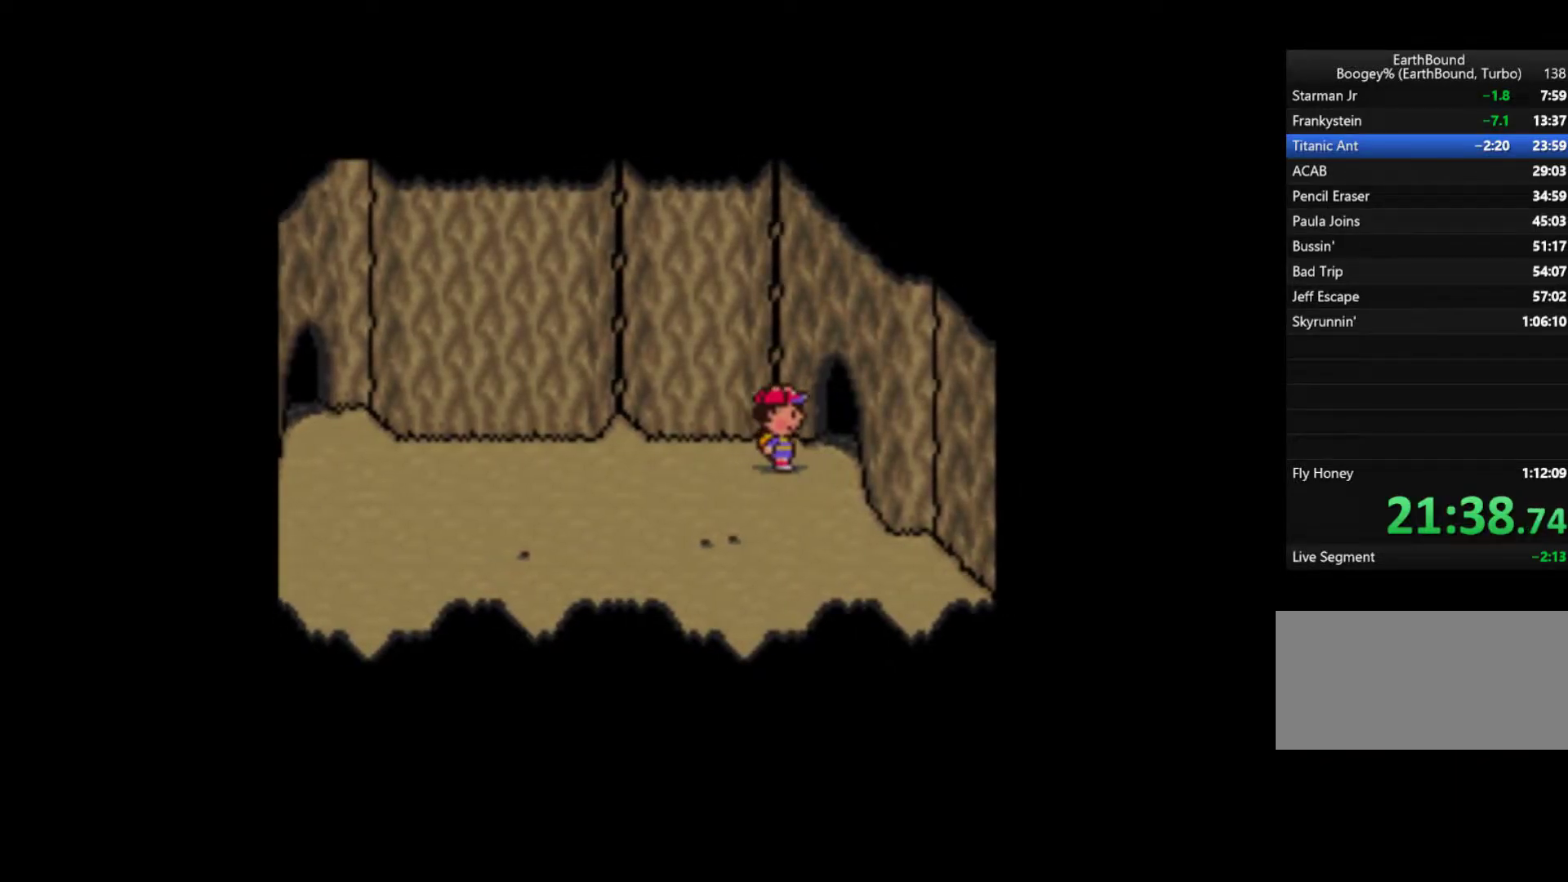
{"buttons": [], "events": [[50, "DPAD_RIGHT", "up"], [83, "DPAD_RIGHT", "down"], [183, "DPAD_RIGHT", "up"], [217, "DPAD_RIGHT", "down"], [317, "DPAD_RIGHT", "up"]]}
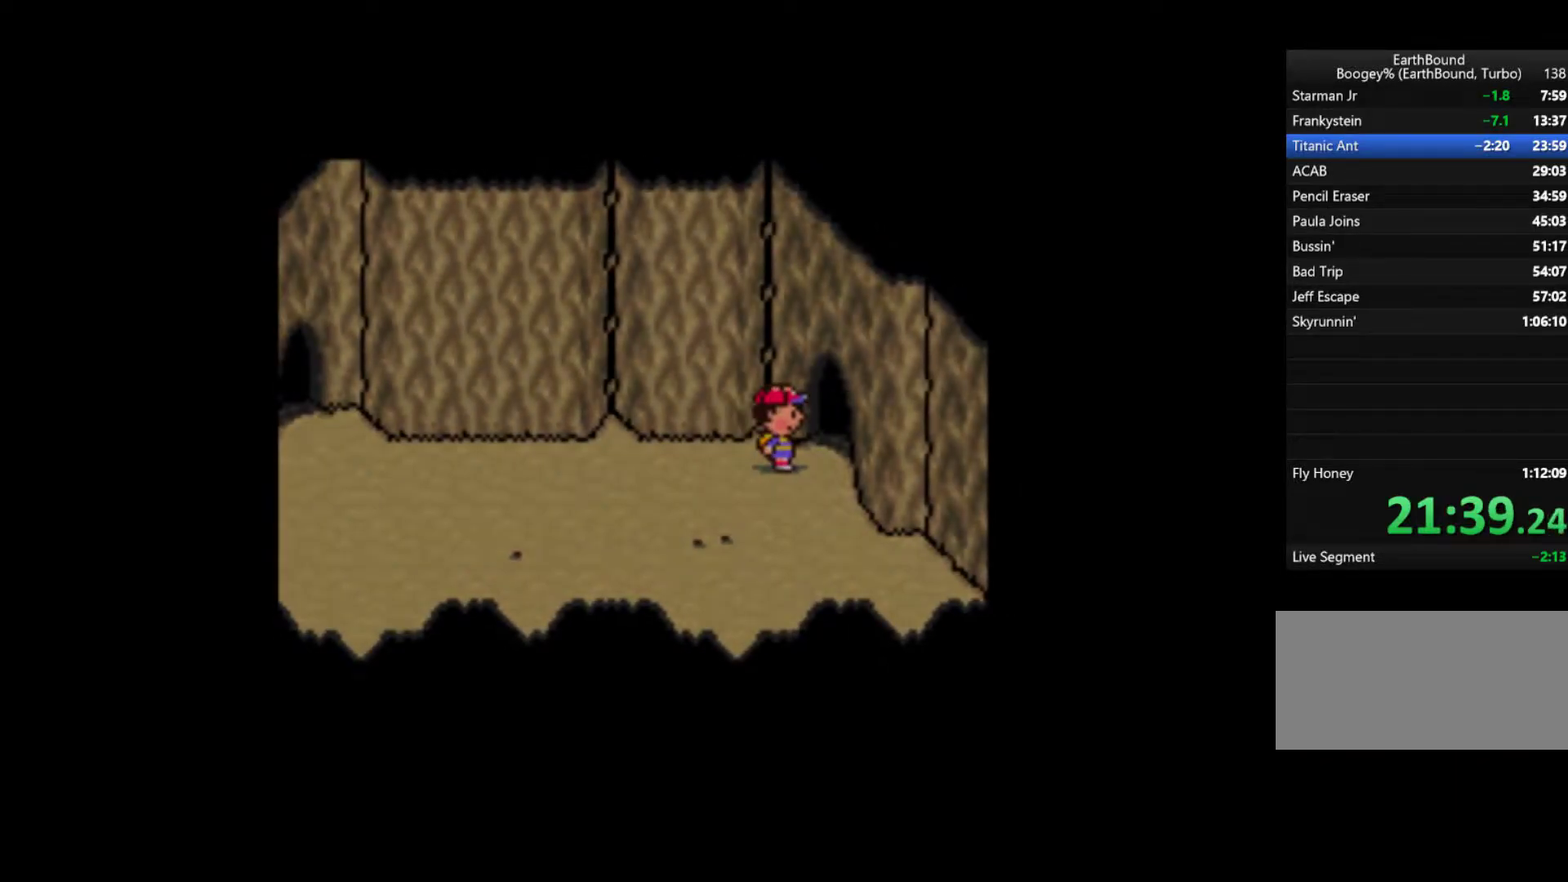
{"buttons": [], "events": []}
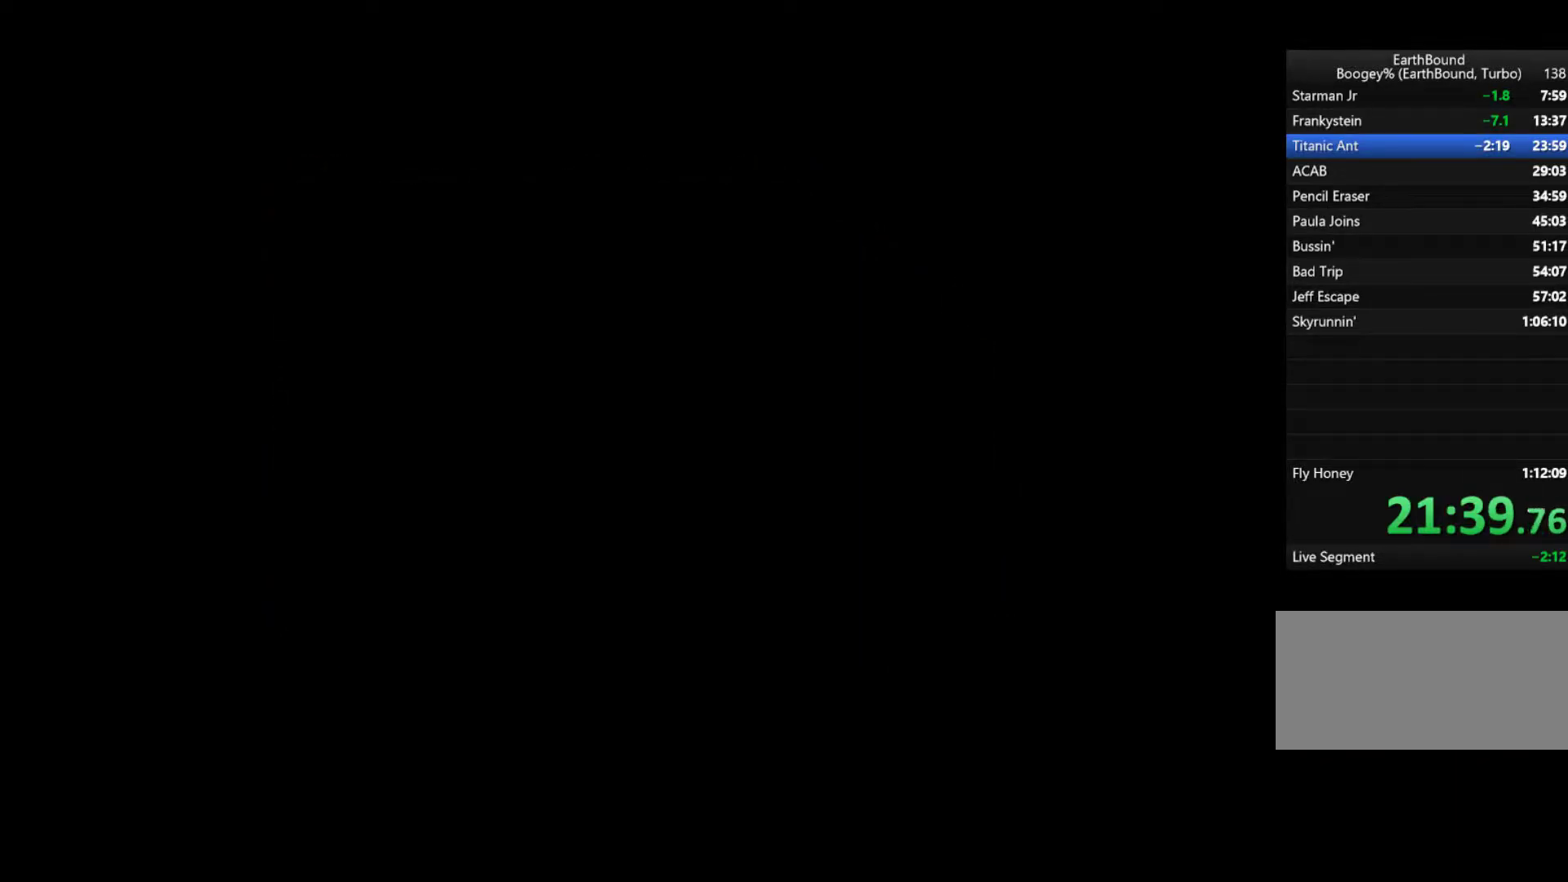
{"buttons": [], "events": []}
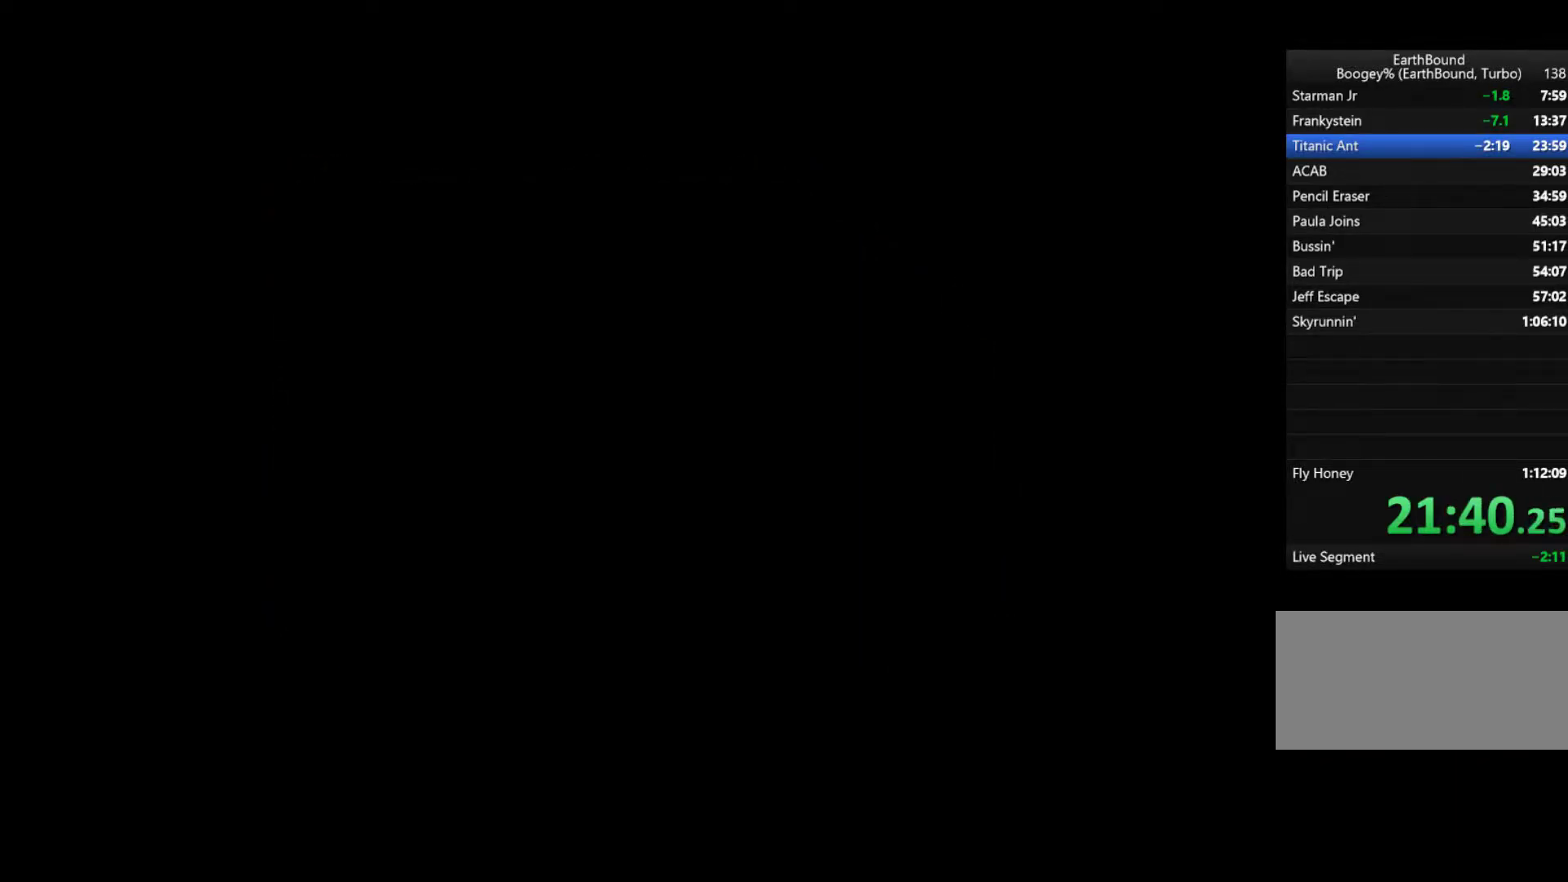
{"buttons": ["DPAD_UP"], "events": [[50, "DPAD_UP", "down"], [117, "DPAD_UP", "up"], [217, "DPAD_UP", "down"], [283, "DPAD_UP", "up"], [350, "DPAD_UP", "down"], [417, "DPAD_UP", "up"], [483, "DPAD_UP", "down"]]}
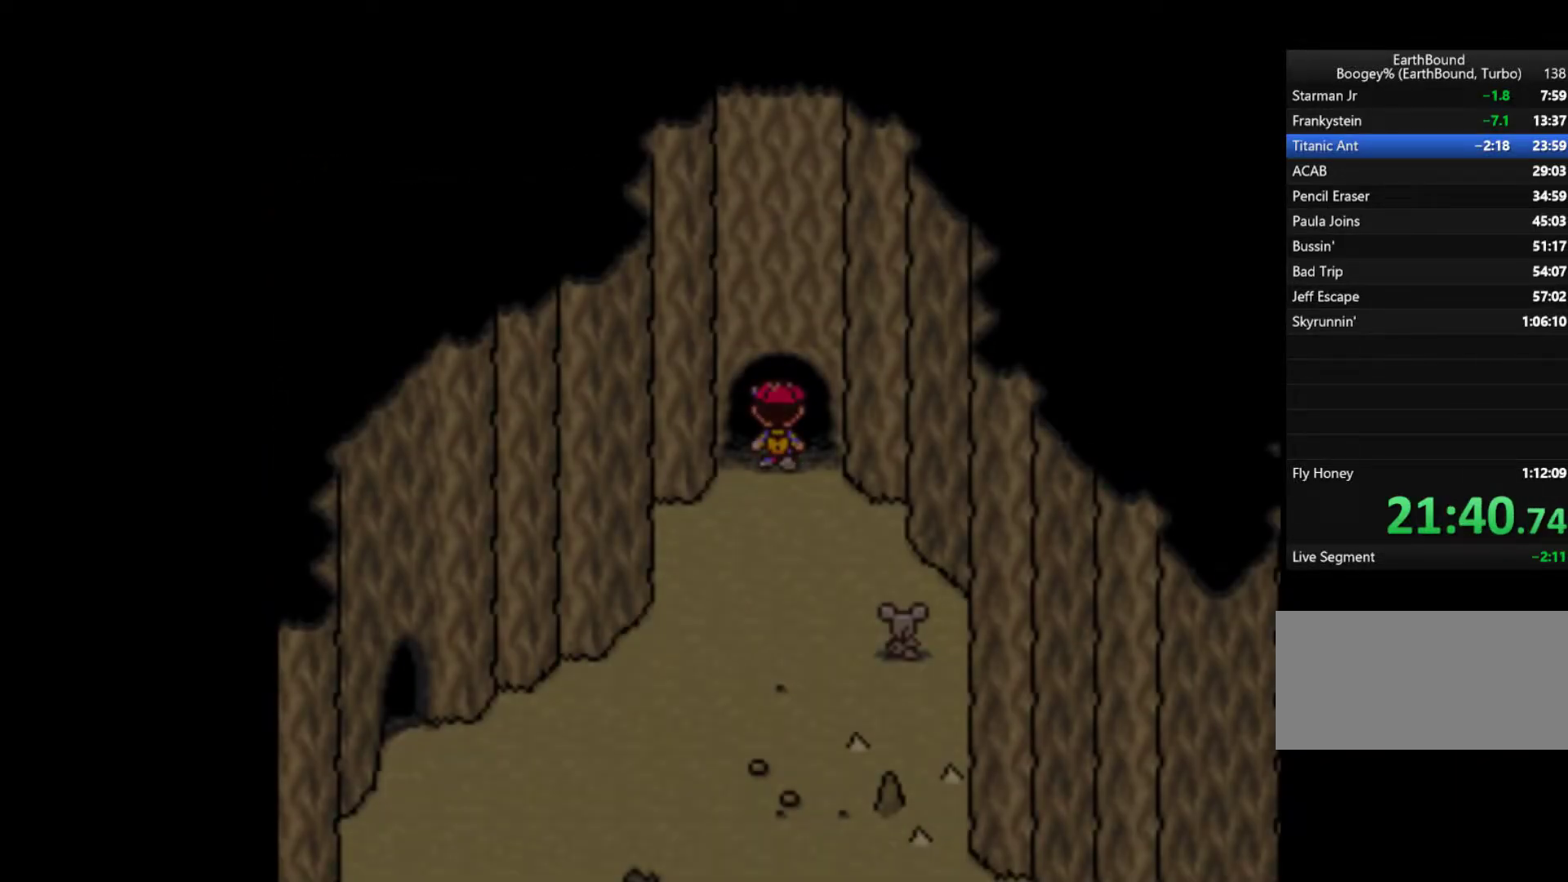
{"buttons": [], "events": [[50, "DPAD_UP", "up"], [117, "DPAD_UP", "down"], [183, "DPAD_UP", "up"], [250, "DPAD_UP", "down"], [317, "DPAD_UP", "up"], [350, "DPAD_UP", "down"], [450, "DPAD_UP", "up"]]}
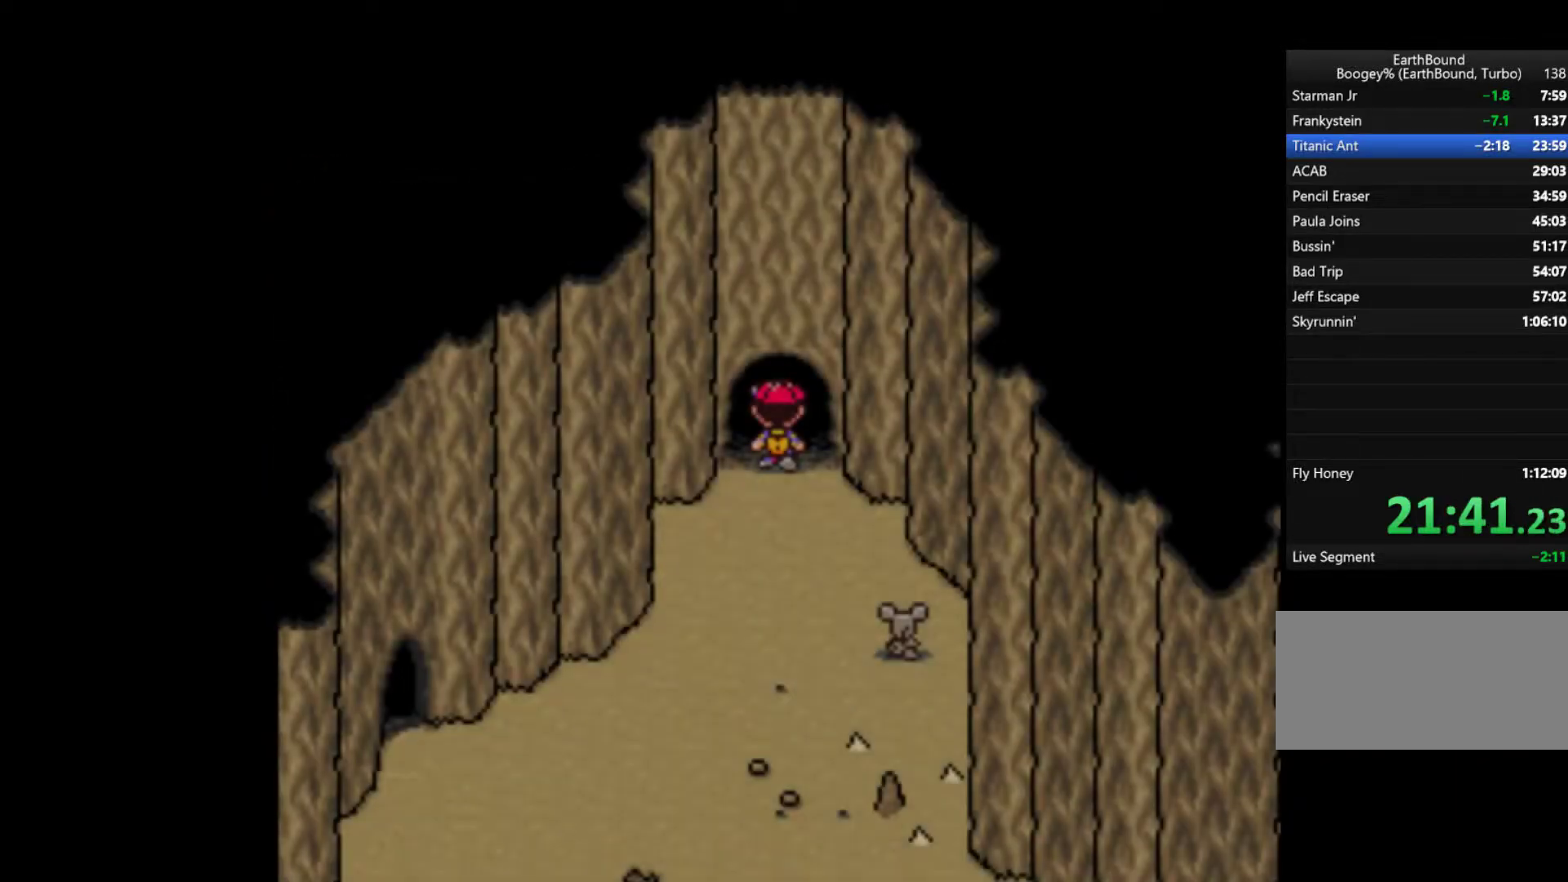
{"buttons": [], "events": []}
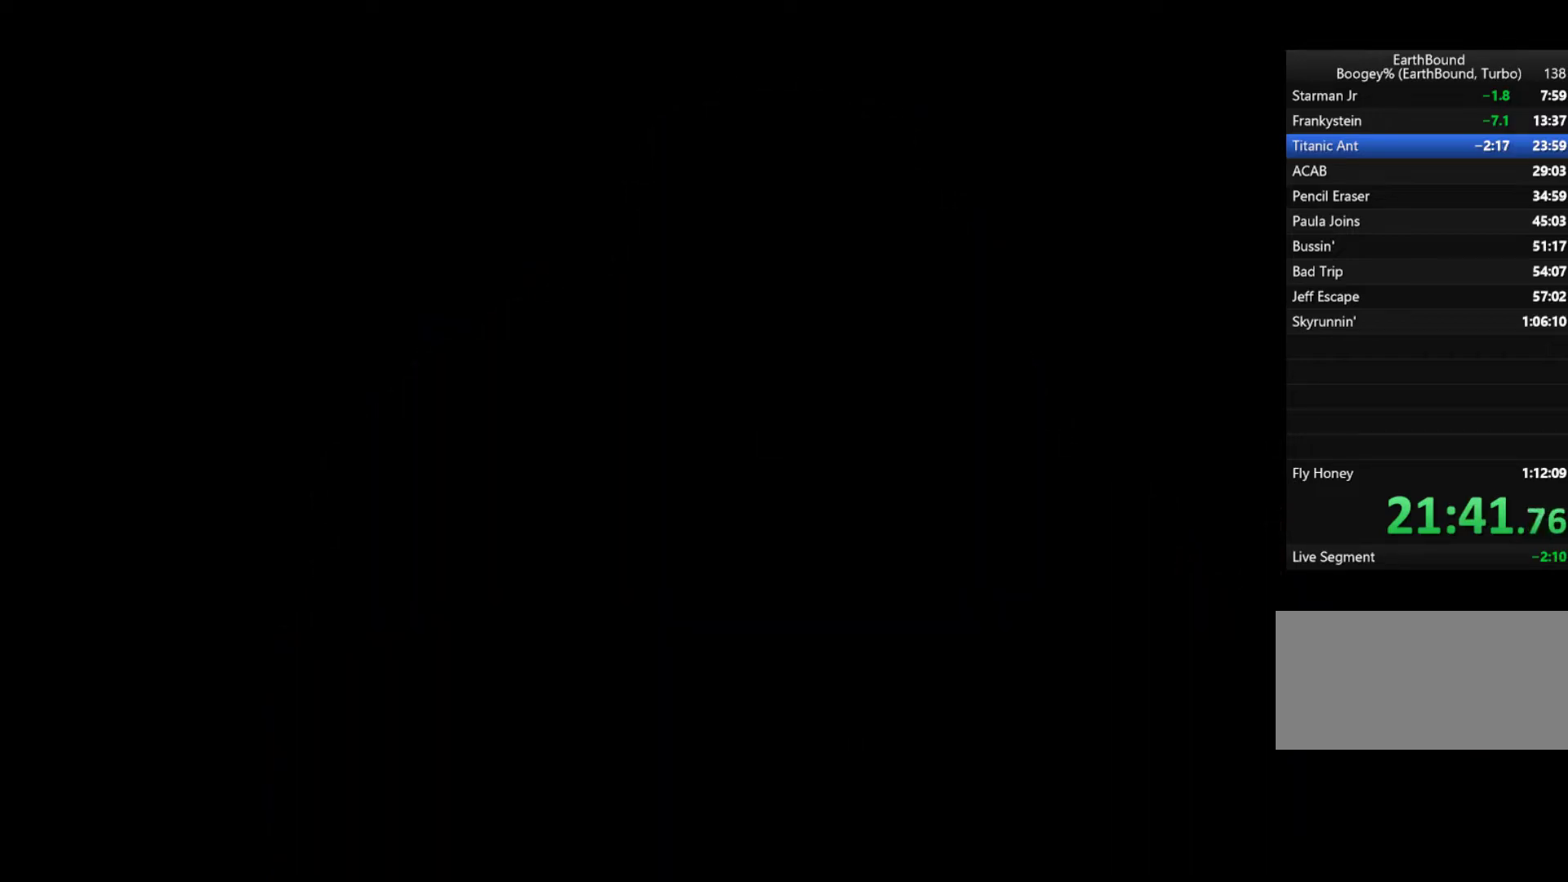
{"buttons": [], "events": []}
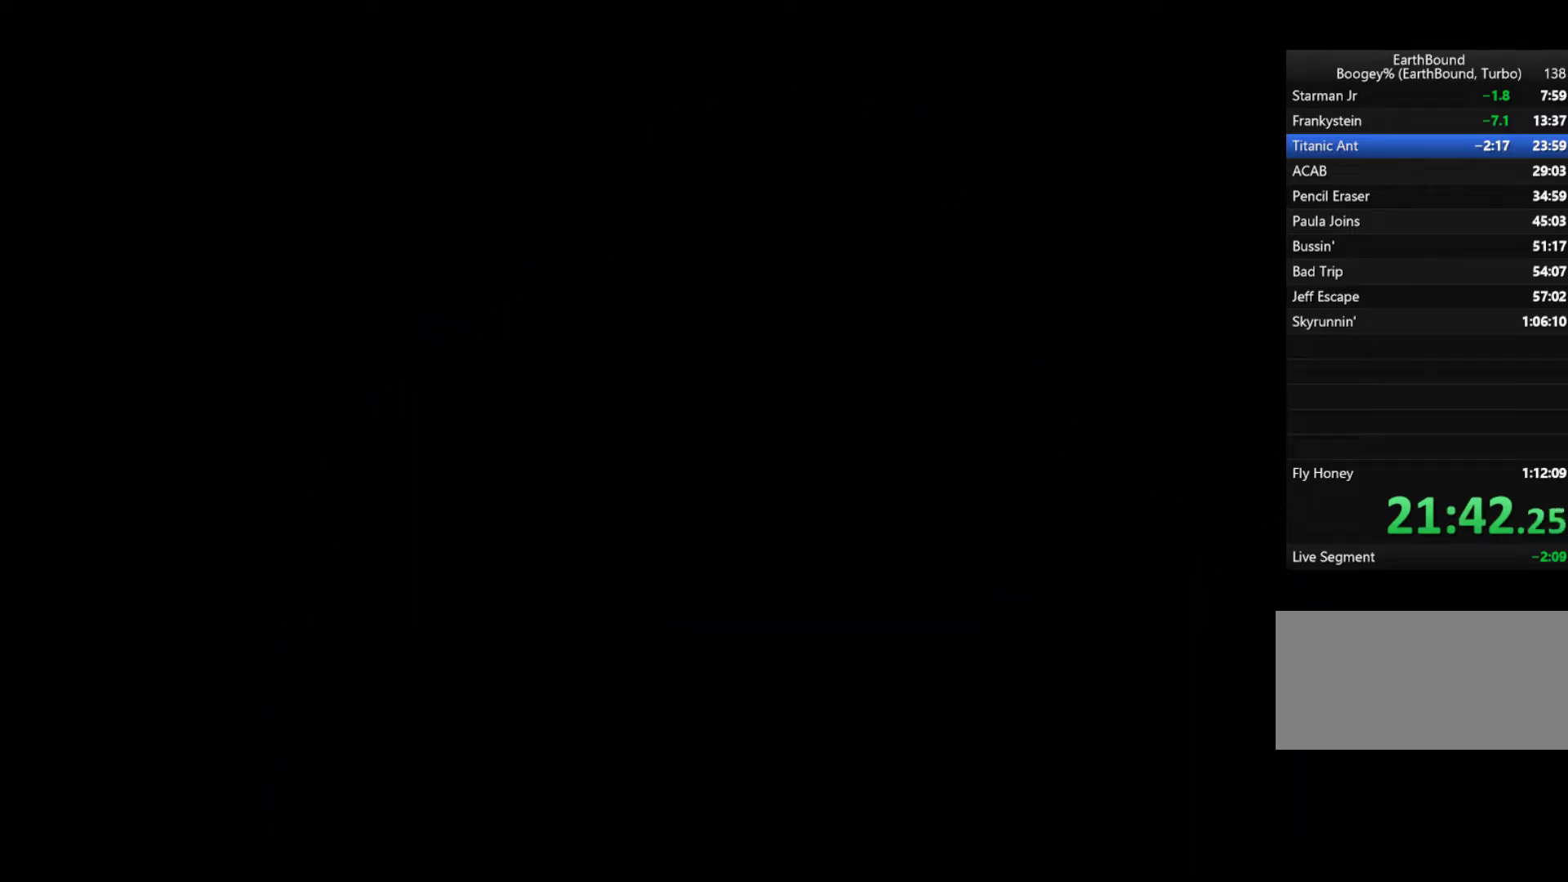
{"buttons": [], "events": []}
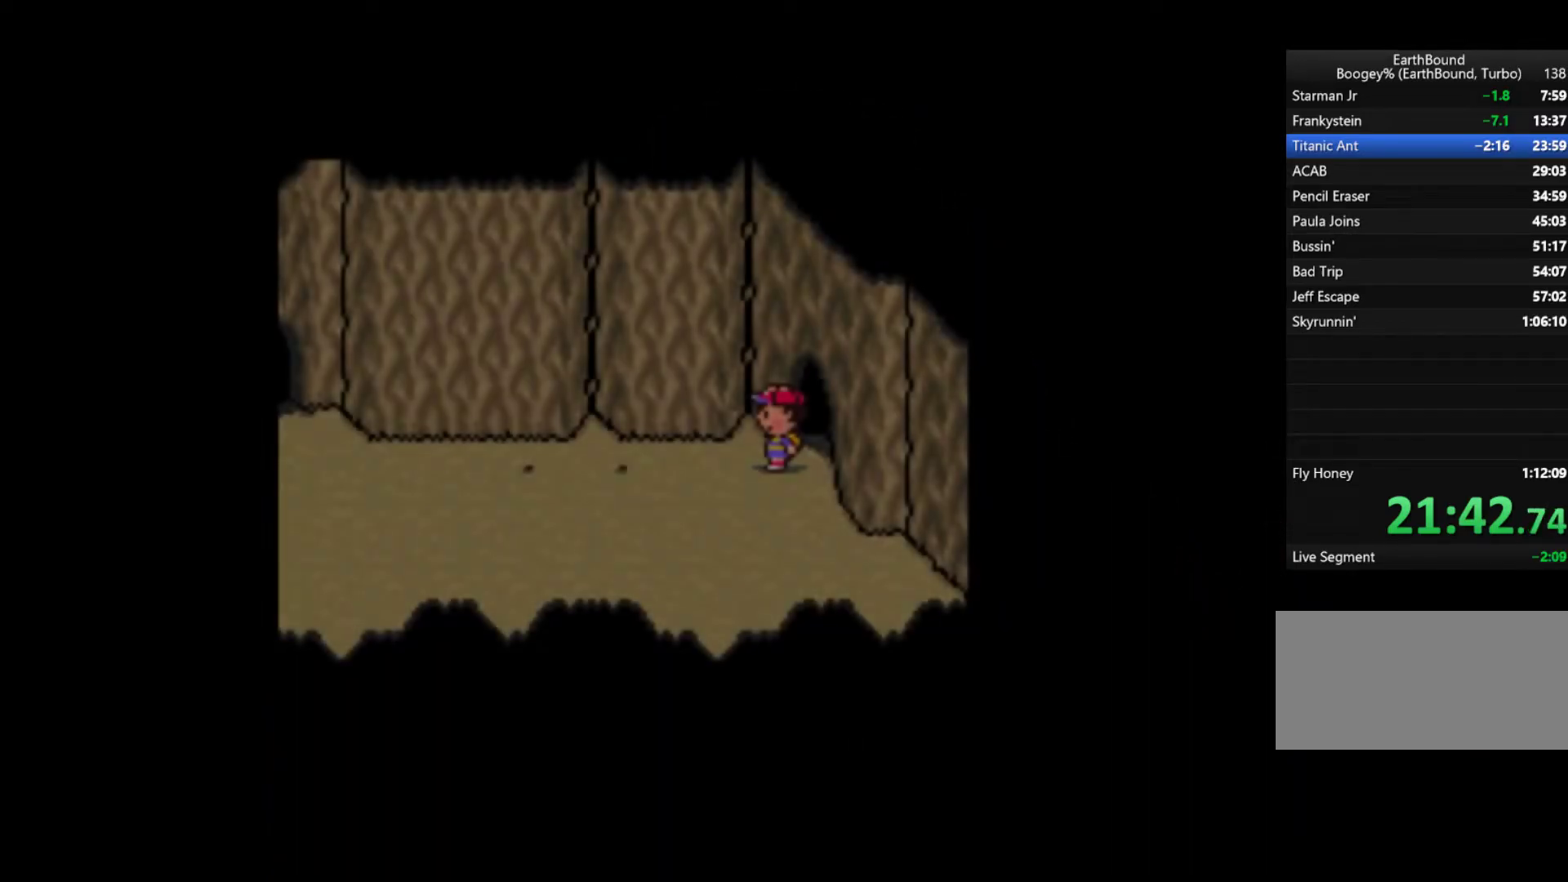
{"buttons": ["DPAD_RIGHT"], "events": [[383, "DPAD_RIGHT", "down"], [450, "DPAD_RIGHT", "up"], [483, "DPAD_RIGHT", "down"]]}
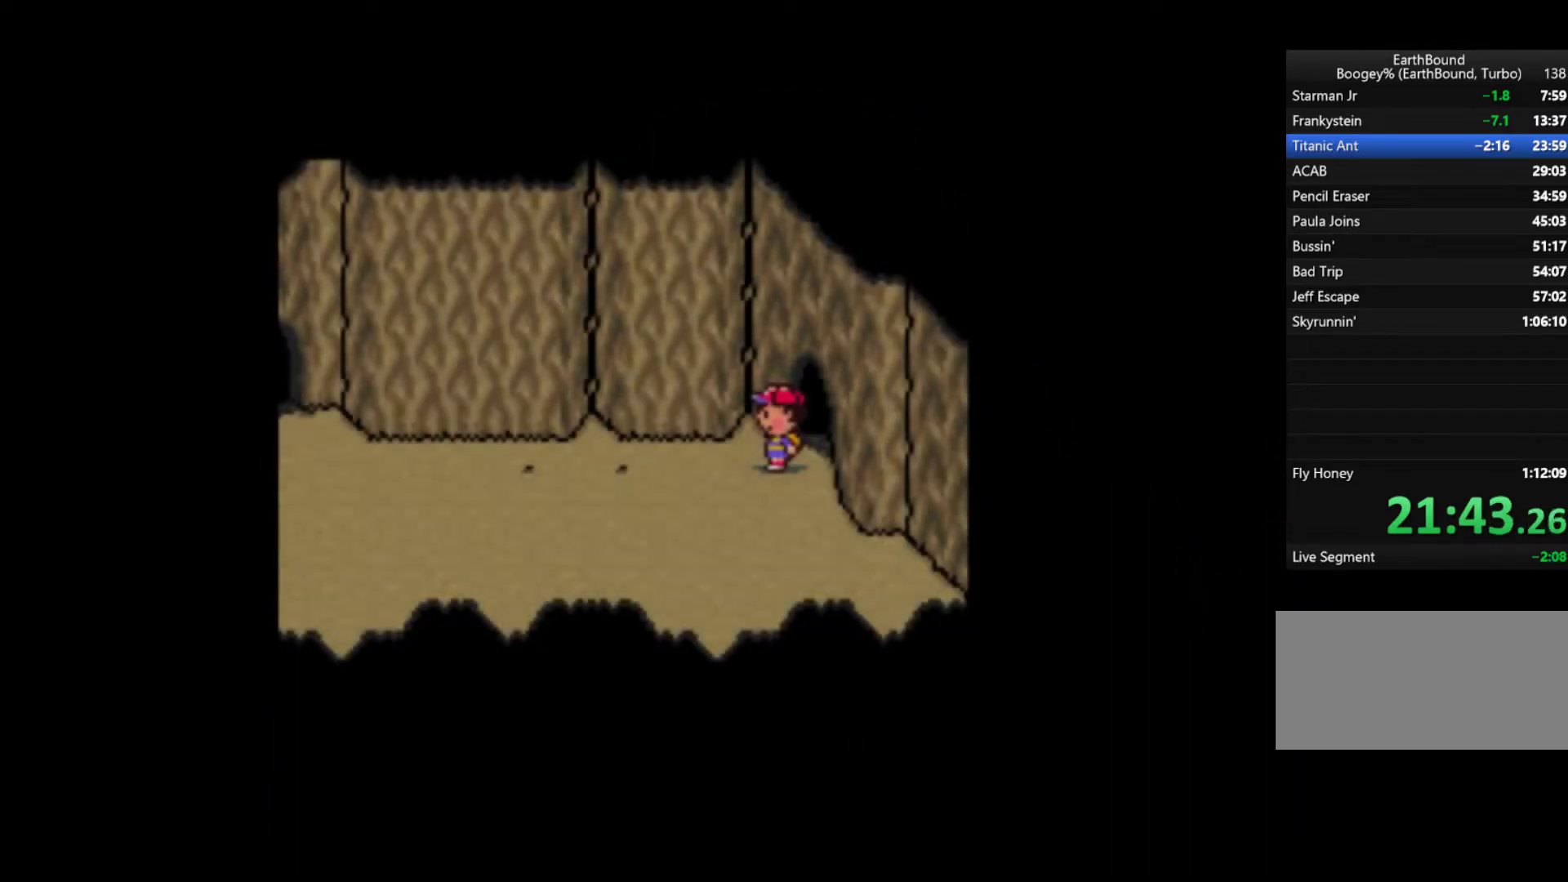
{"buttons": [], "events": [[83, "DPAD_RIGHT", "up"]]}